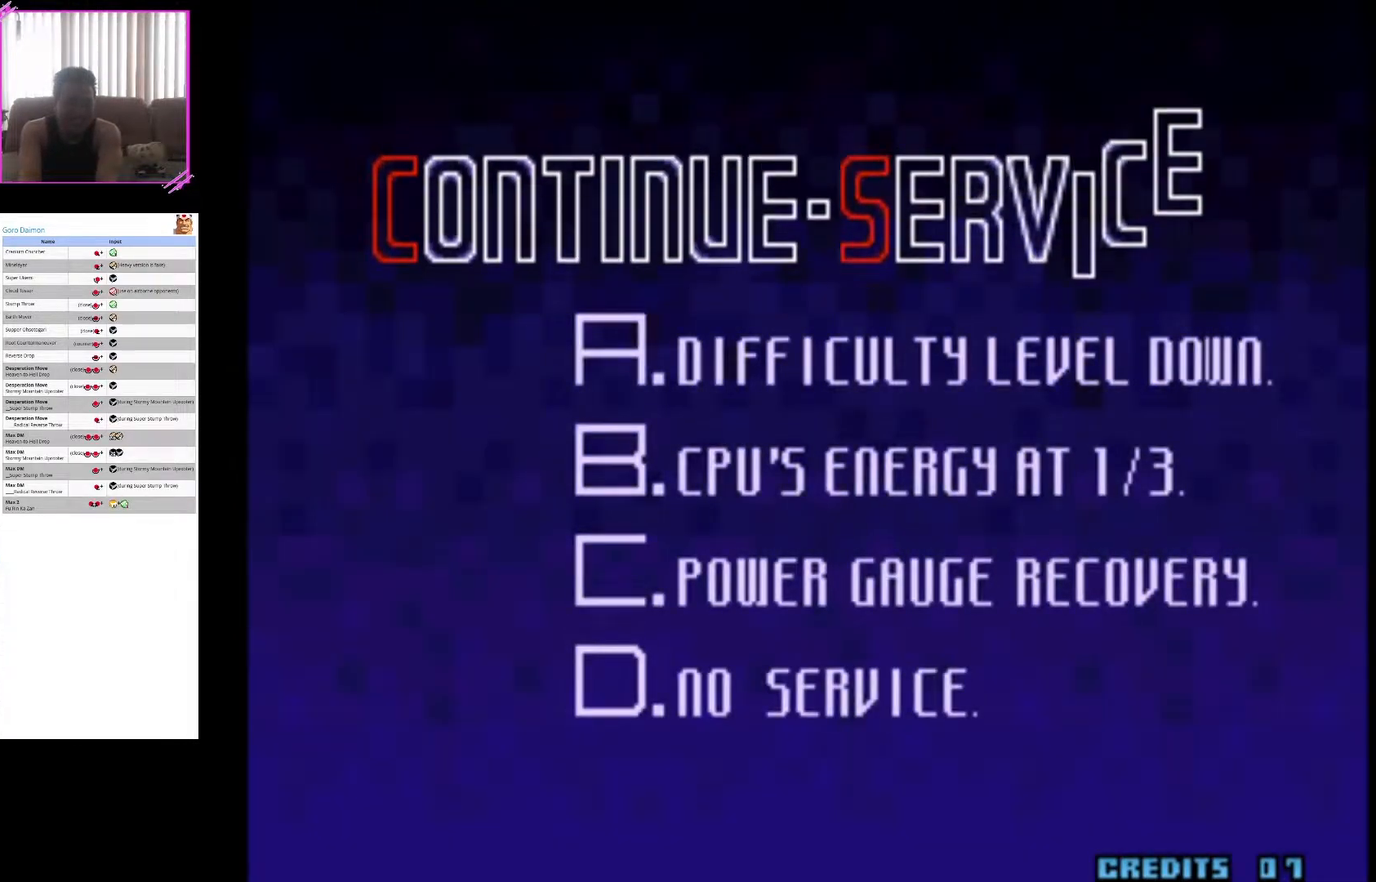
Gameplay with a controller (arcade stick); each line is a JSON object with the inputs held at the frame after it. "events" lists button and stick changes between this image and that frame as [ms after this image, input, new state], when the widget could be followed in between. Not read: L3 R3.
{"buttons": [], "left_stick": "center", "events": [[167, "SQUARE", "down"], [217, "SQUARE", "up"]]}
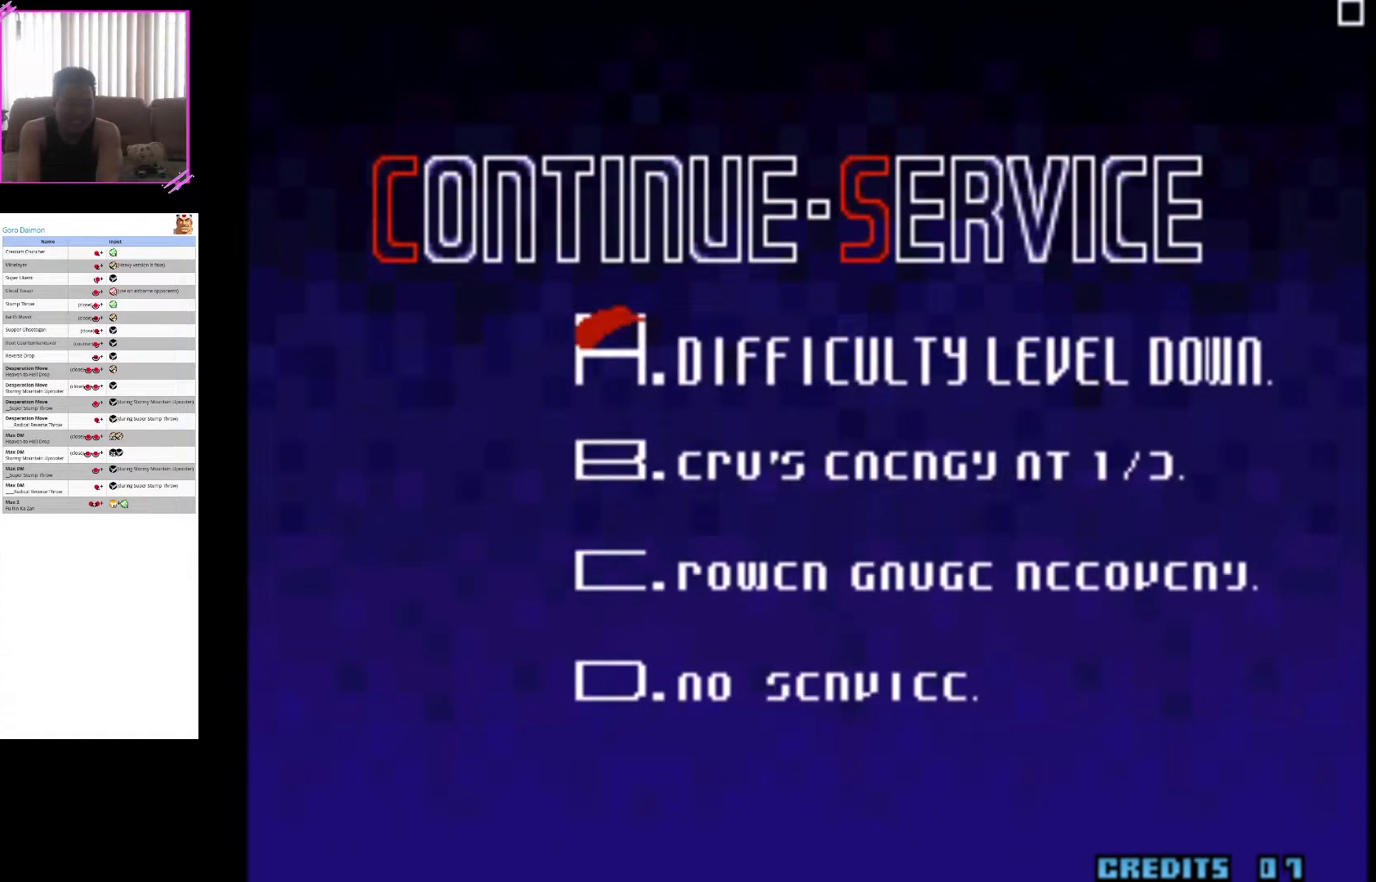
{"buttons": [], "left_stick": "center", "events": [[50, "CIRCLE", "down"], [183, "CIRCLE", "up"]]}
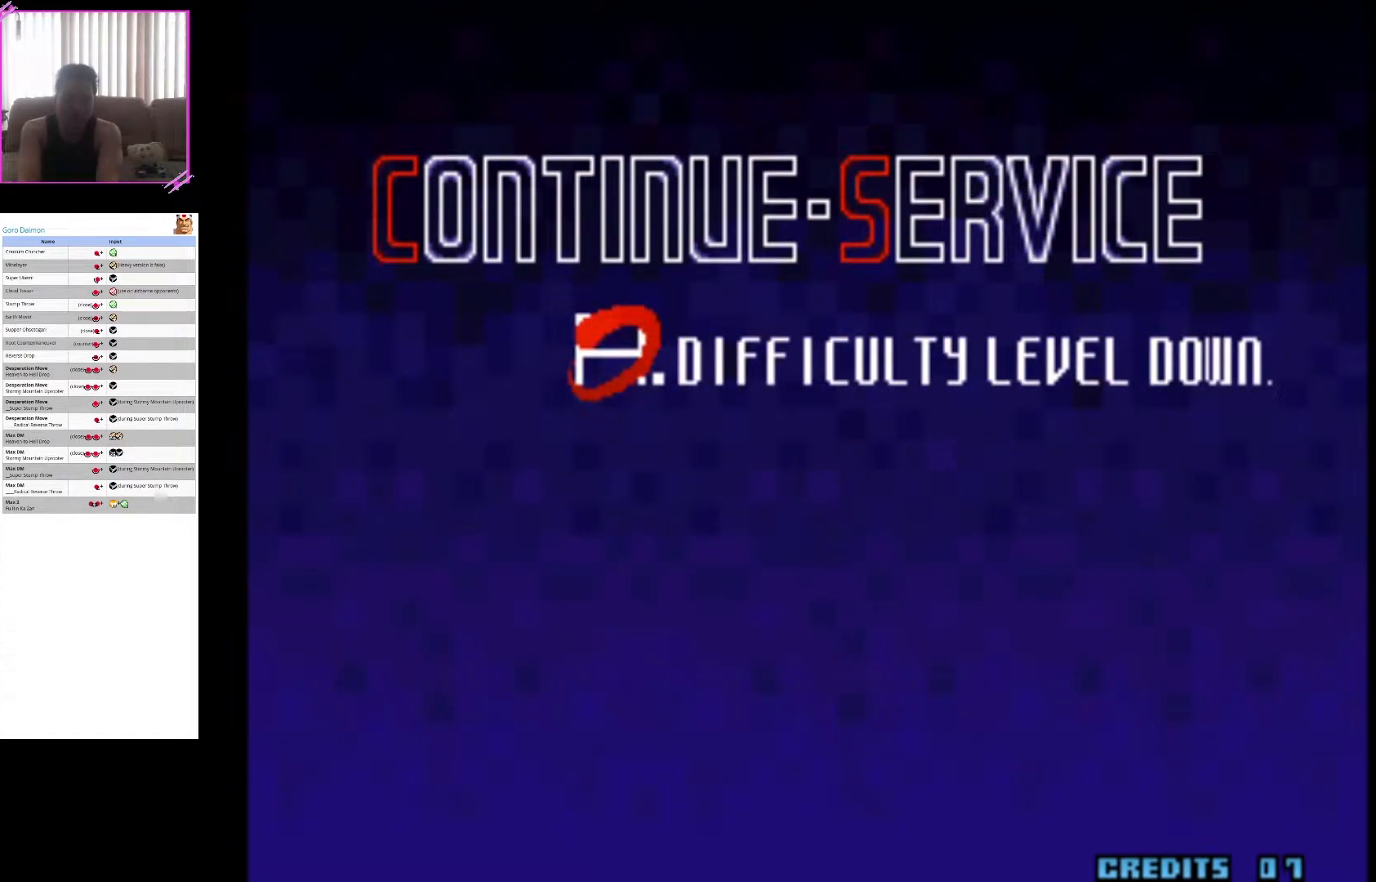
{"buttons": [], "left_stick": "center", "events": []}
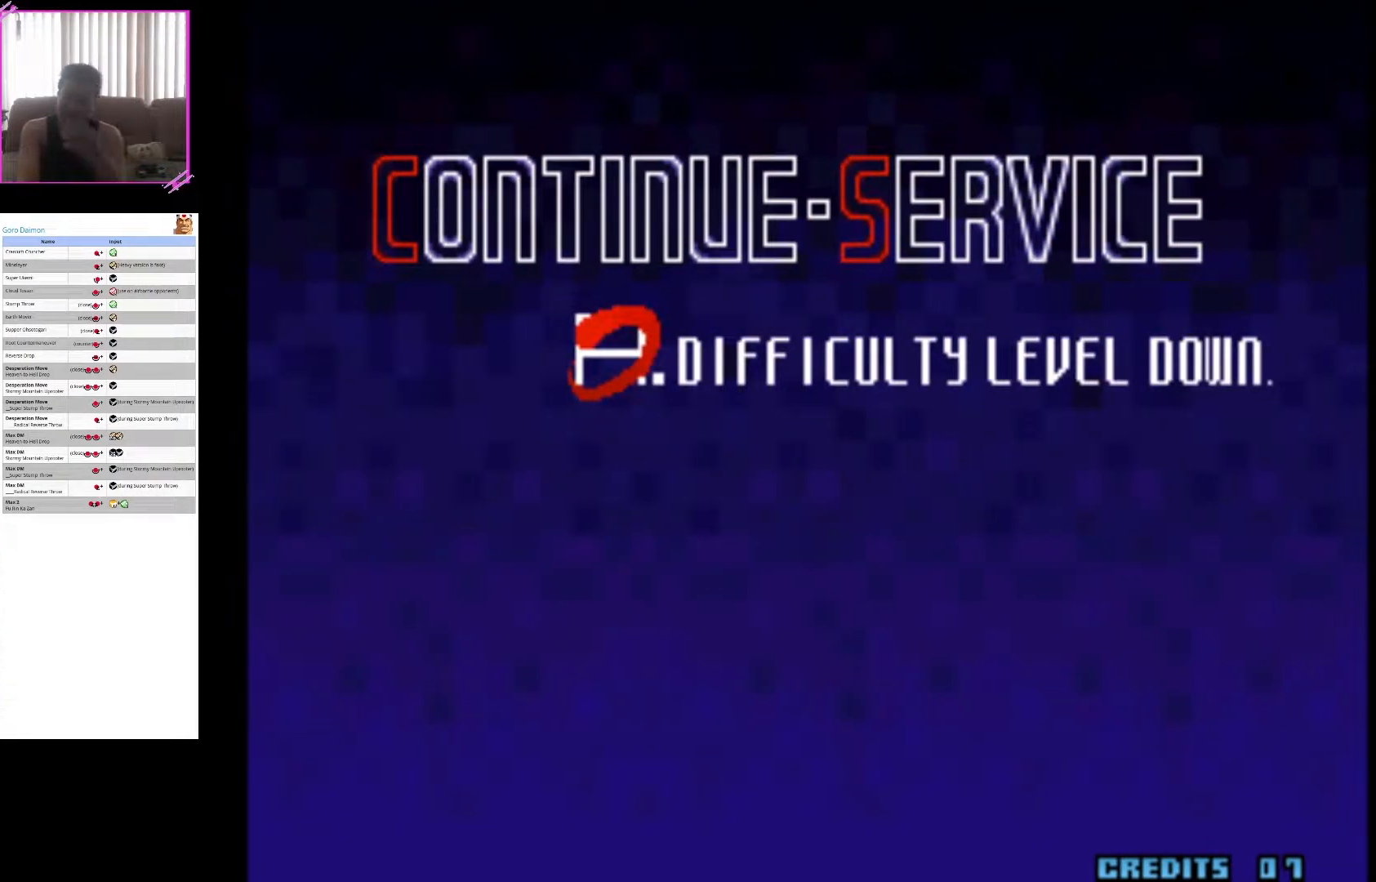
{"buttons": [], "left_stick": "center", "events": []}
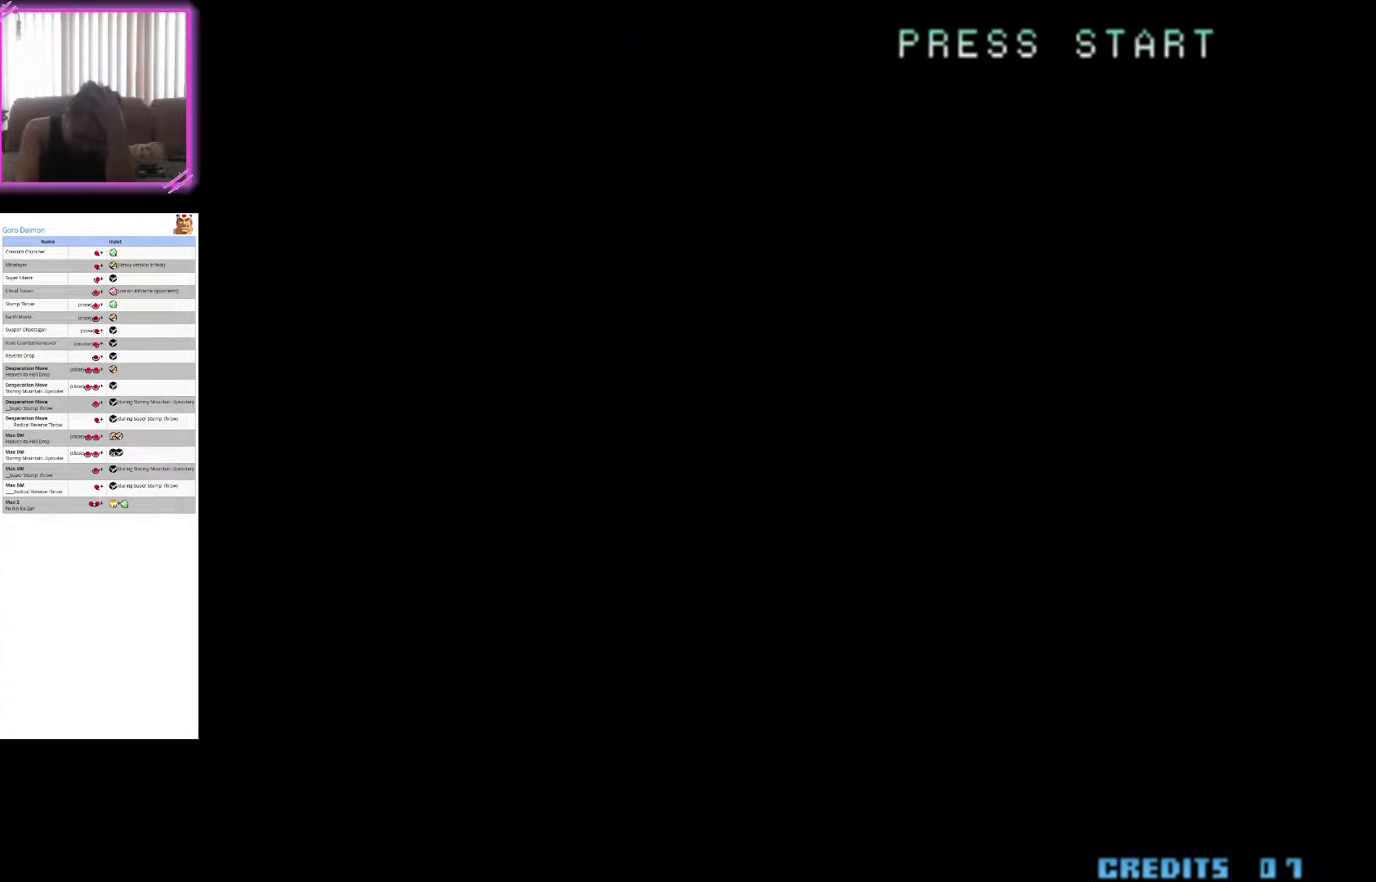
{"buttons": [], "left_stick": "center", "events": []}
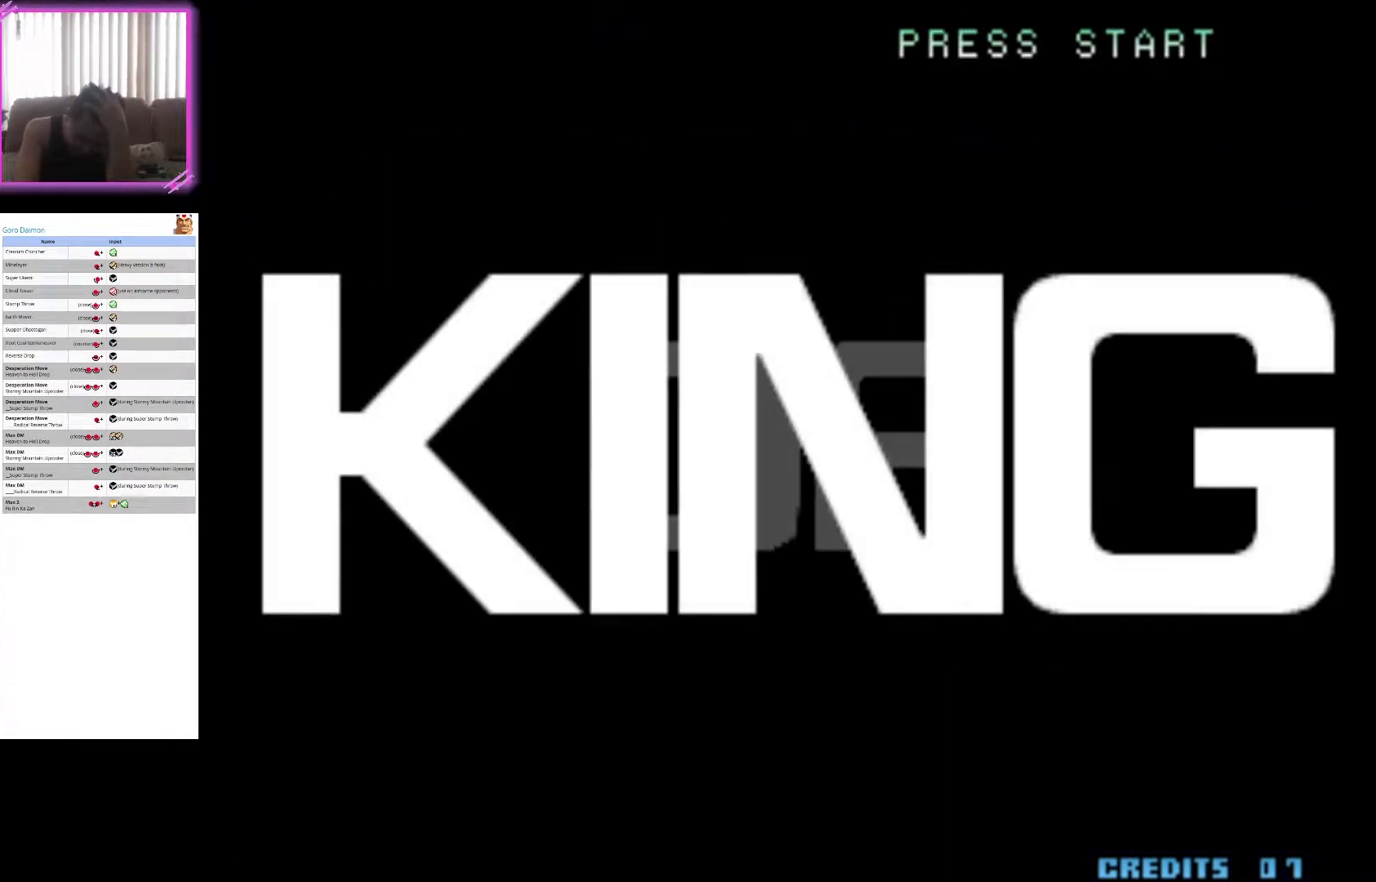
{"buttons": [], "left_stick": "center", "events": []}
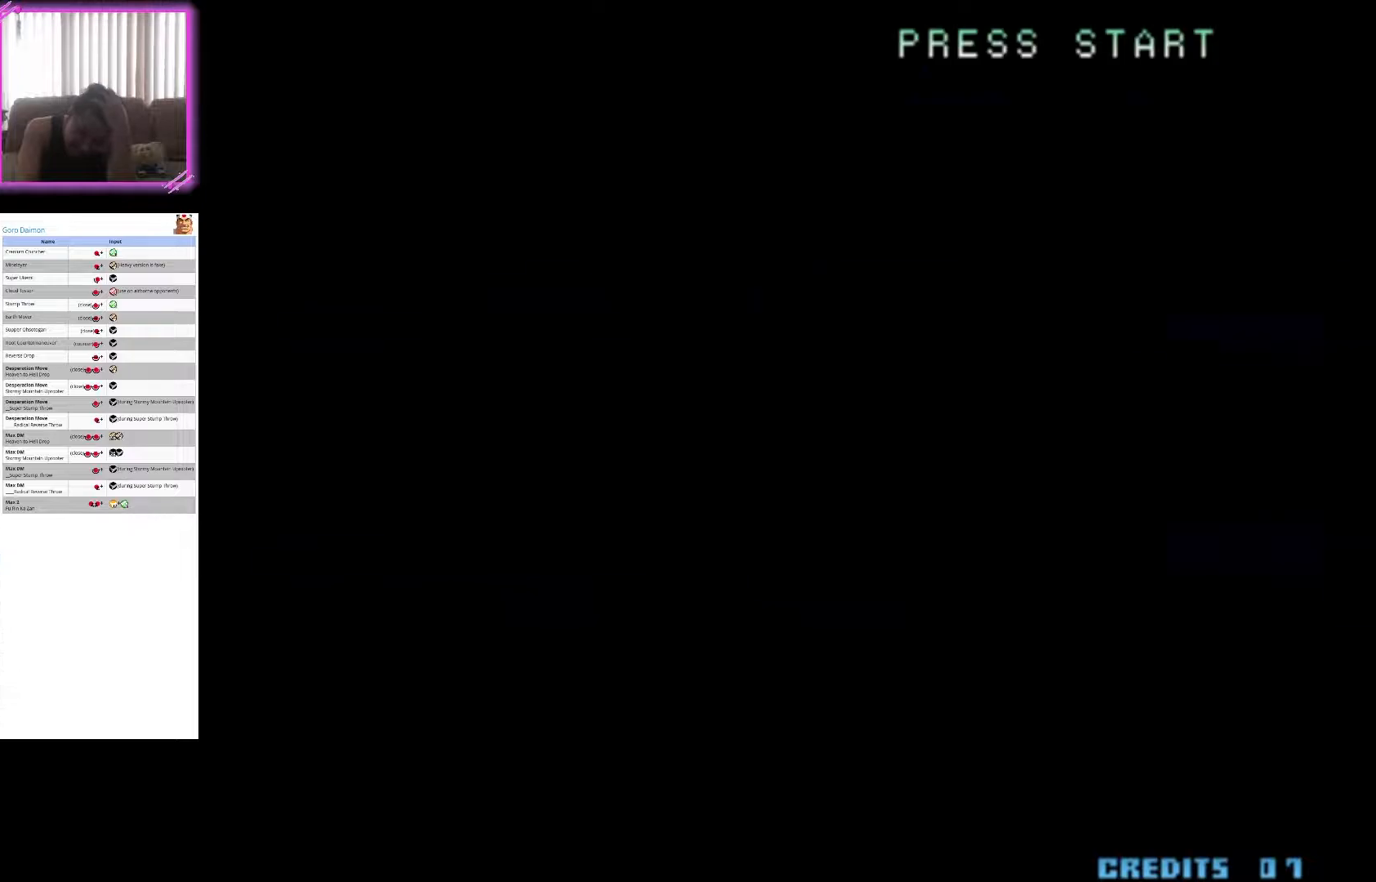
{"buttons": [], "left_stick": "center", "events": []}
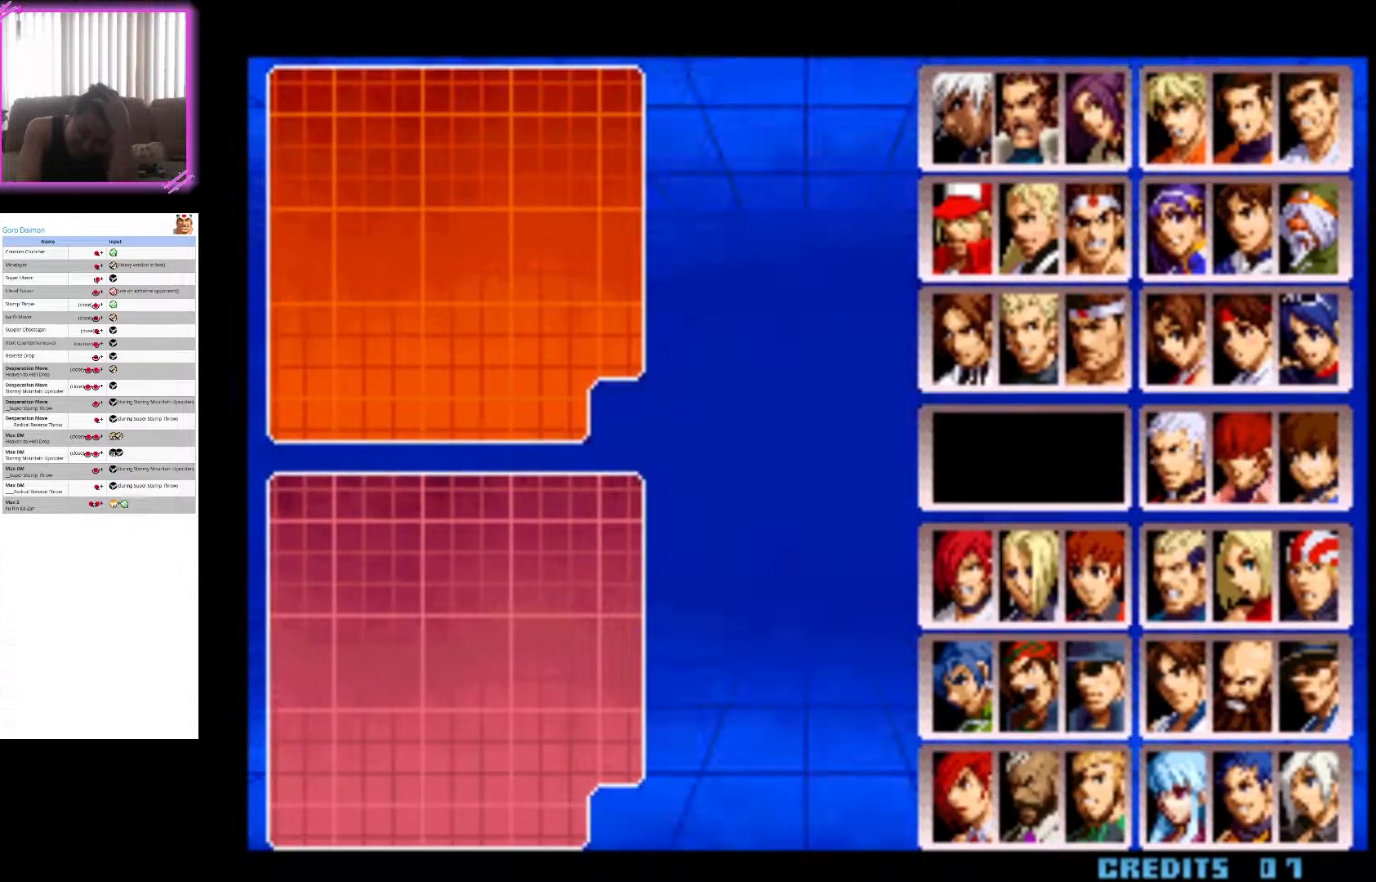
{"buttons": [], "left_stick": "center", "events": []}
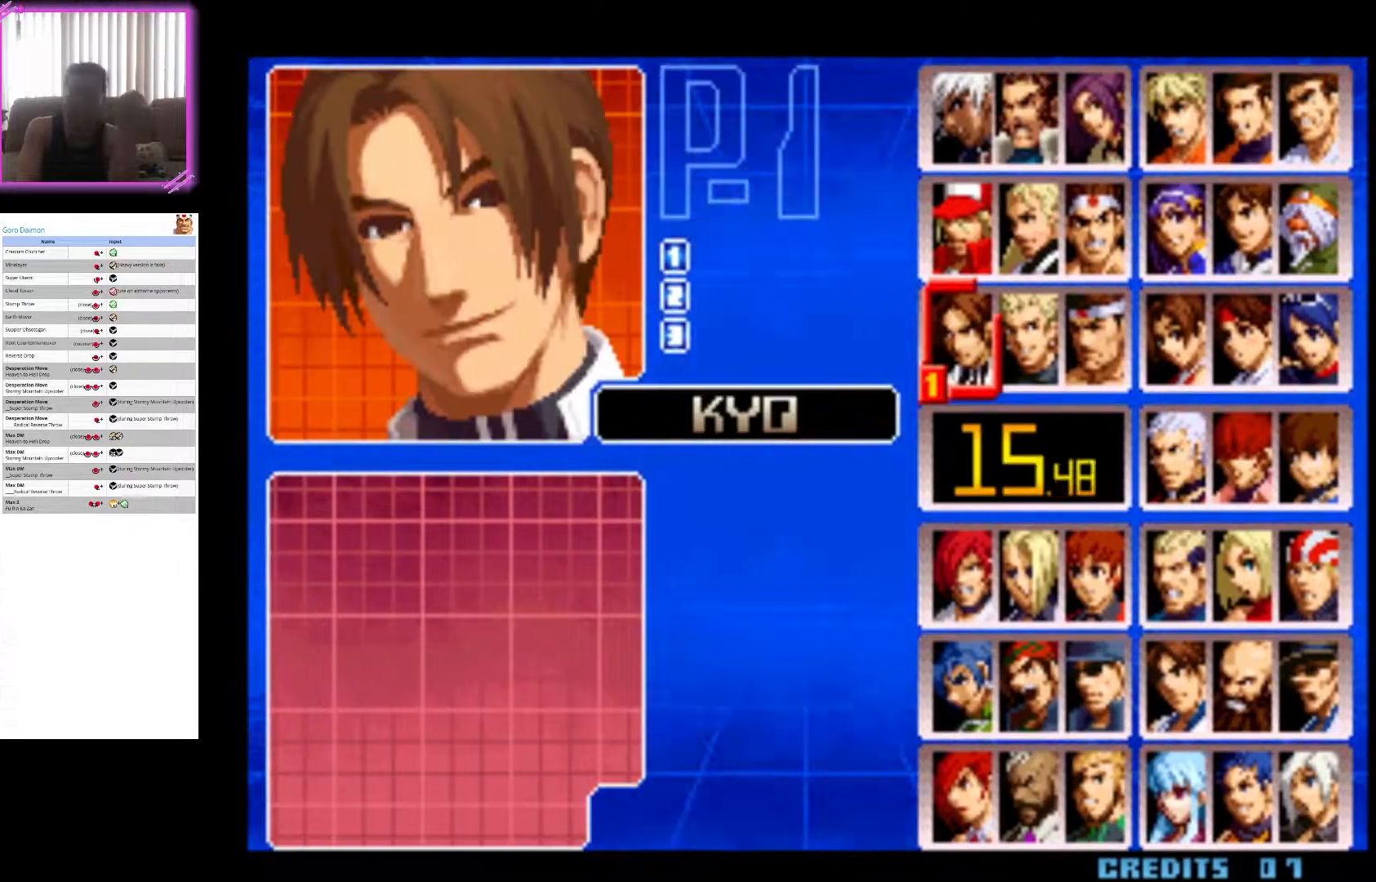
{"buttons": [], "left_stick": "center", "events": []}
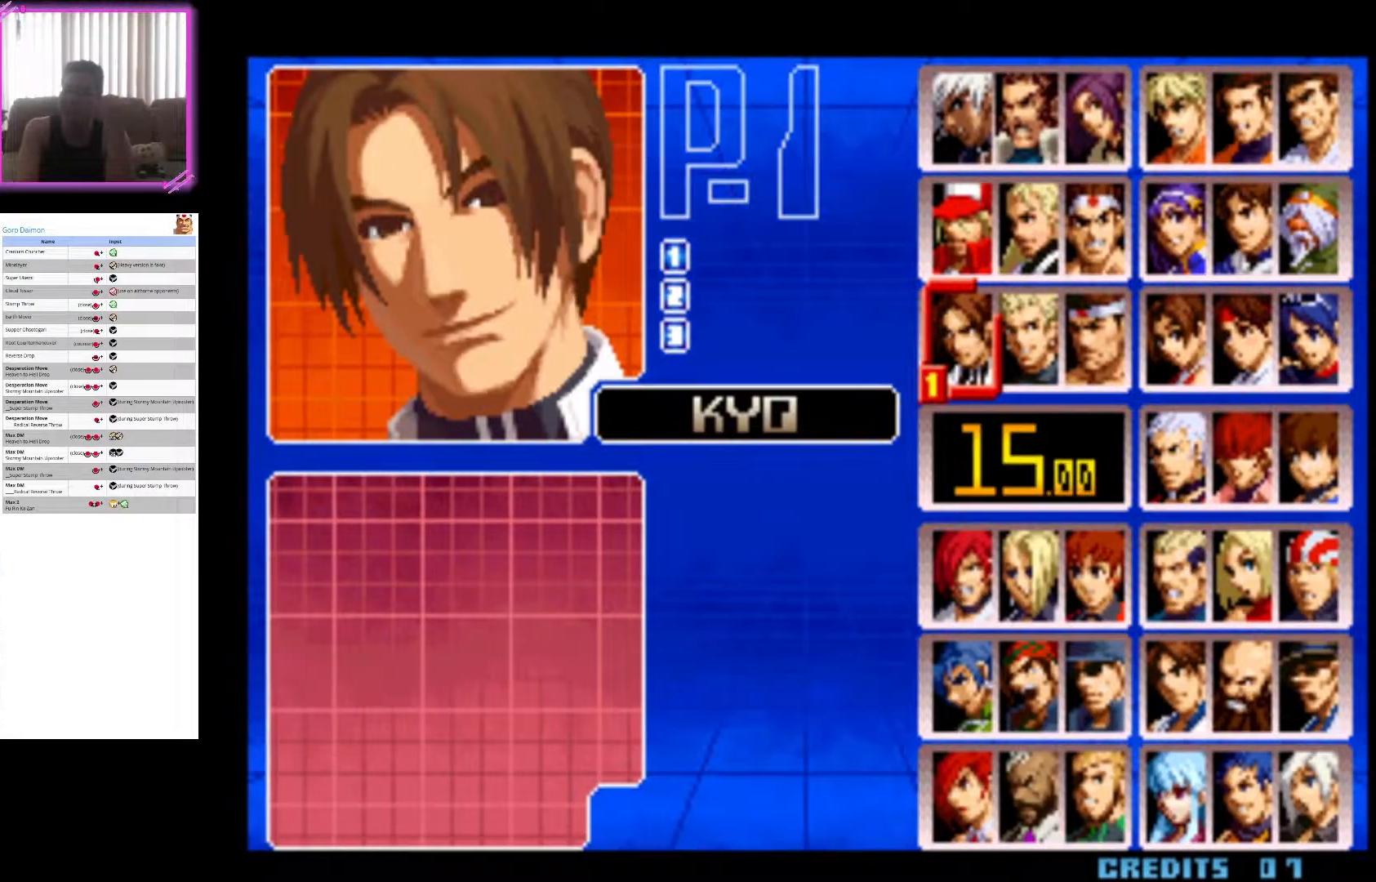
{"buttons": [], "left_stick": "center", "events": [[267, "SQUARE", "down"], [383, "SQUARE", "up"]]}
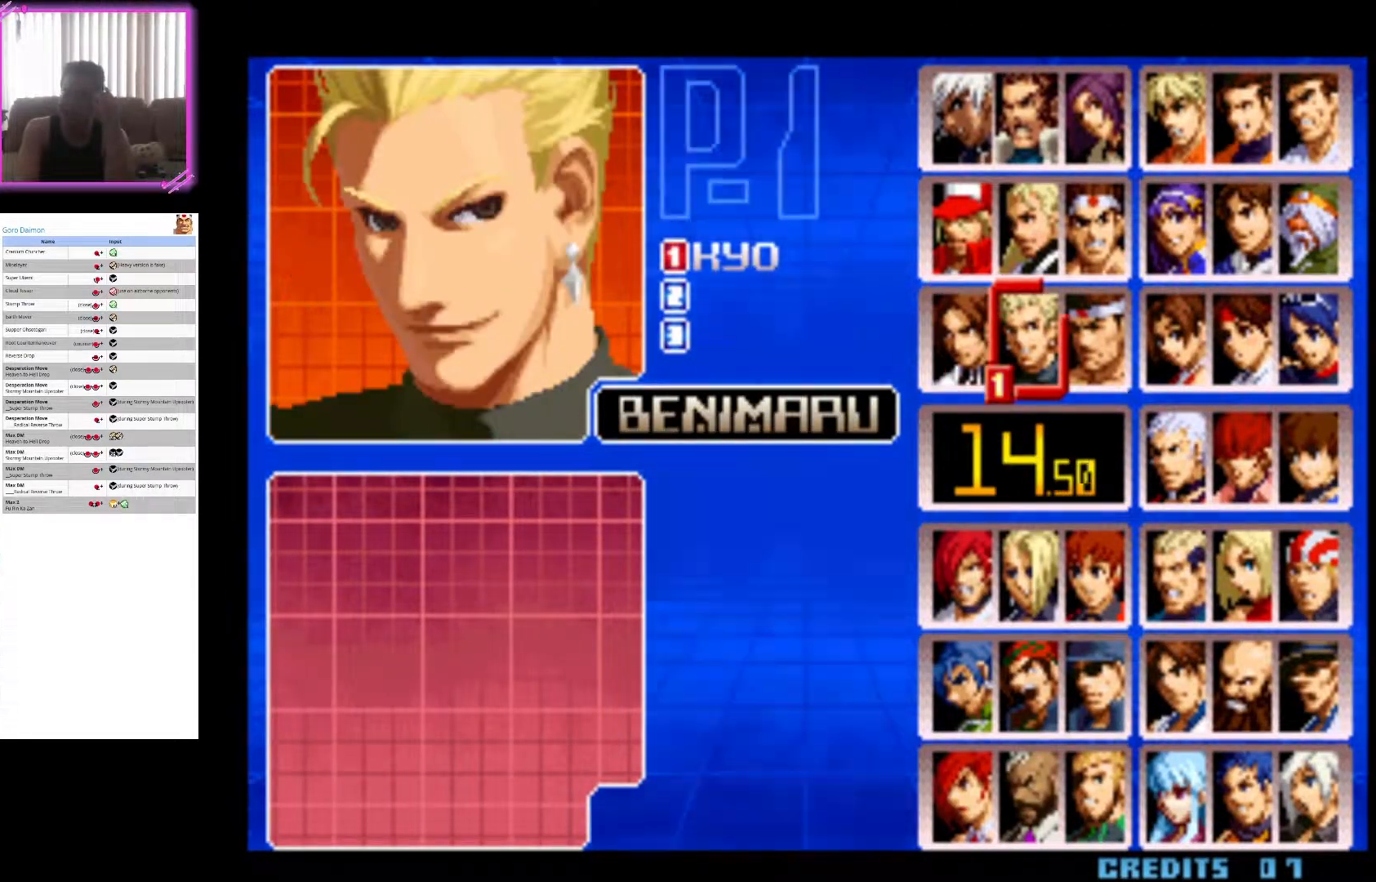
{"buttons": [], "left_stick": "center", "events": [[33, "SQUARE", "down"], [133, "SQUARE", "up"], [250, "SQUARE", "down"], [367, "SQUARE", "up"]]}
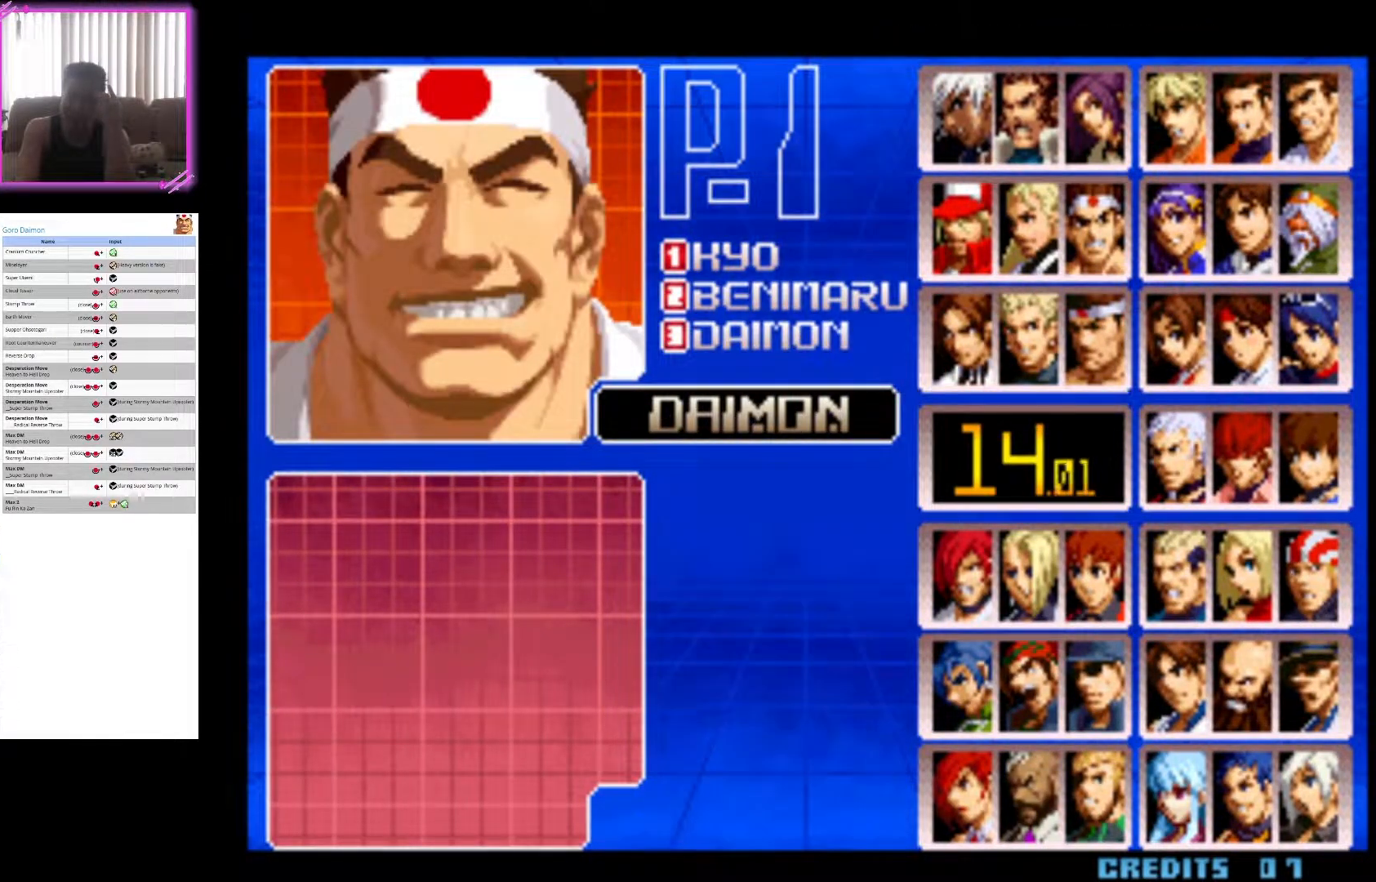
{"buttons": [], "left_stick": "center", "events": []}
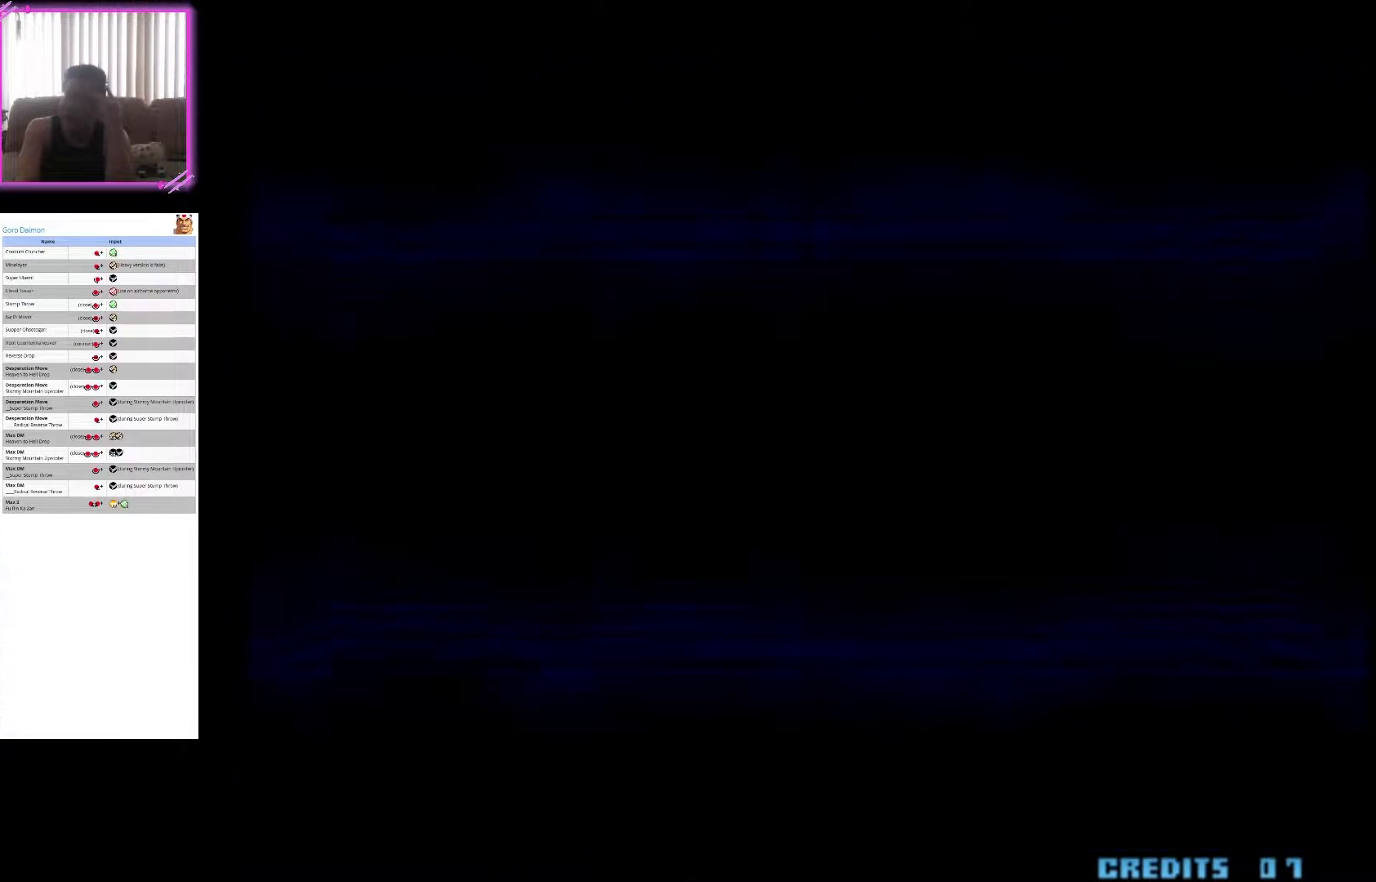
{"buttons": [], "left_stick": "center", "events": []}
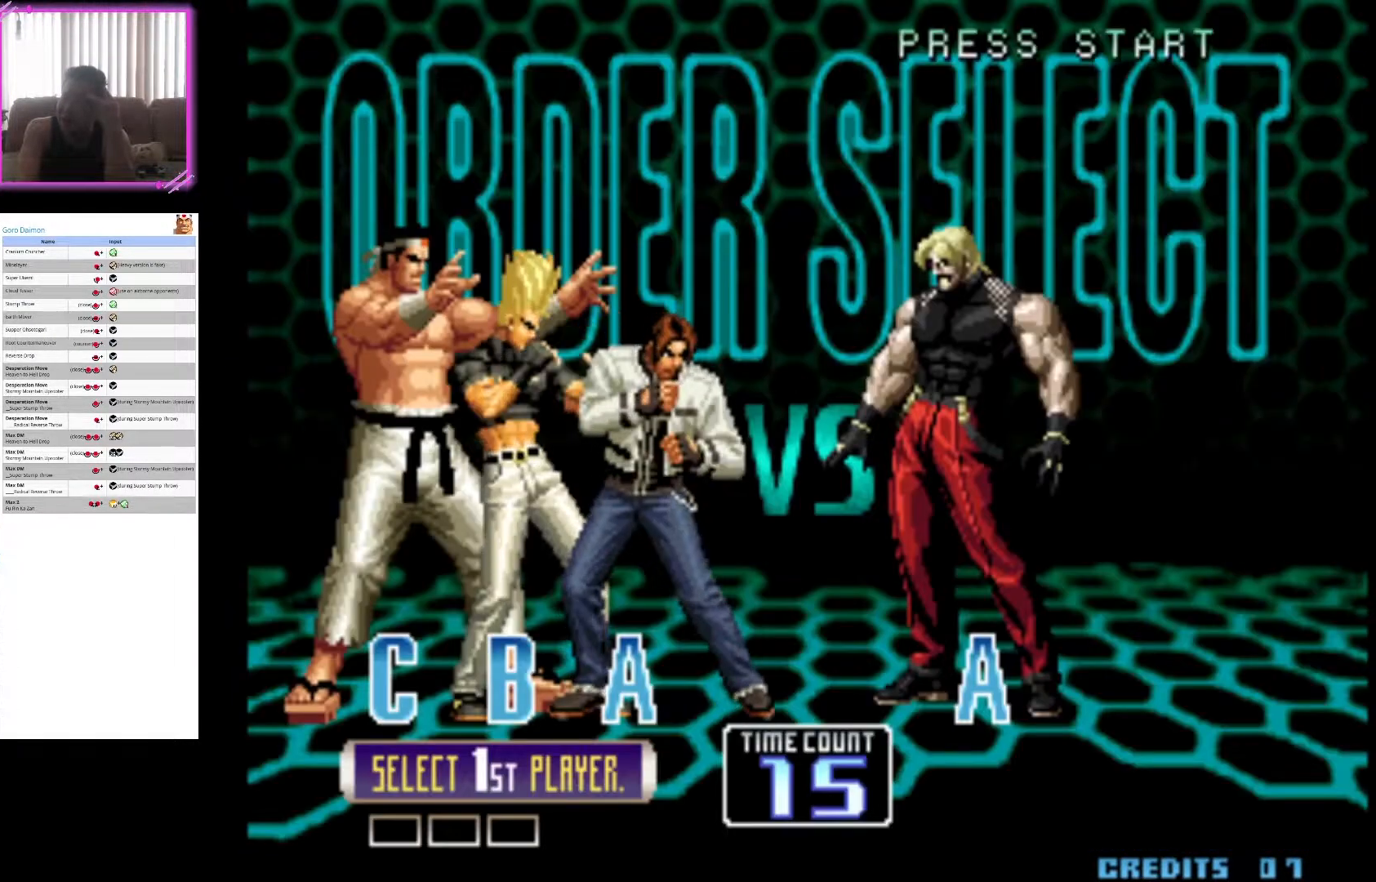
{"buttons": [], "left_stick": "center", "events": []}
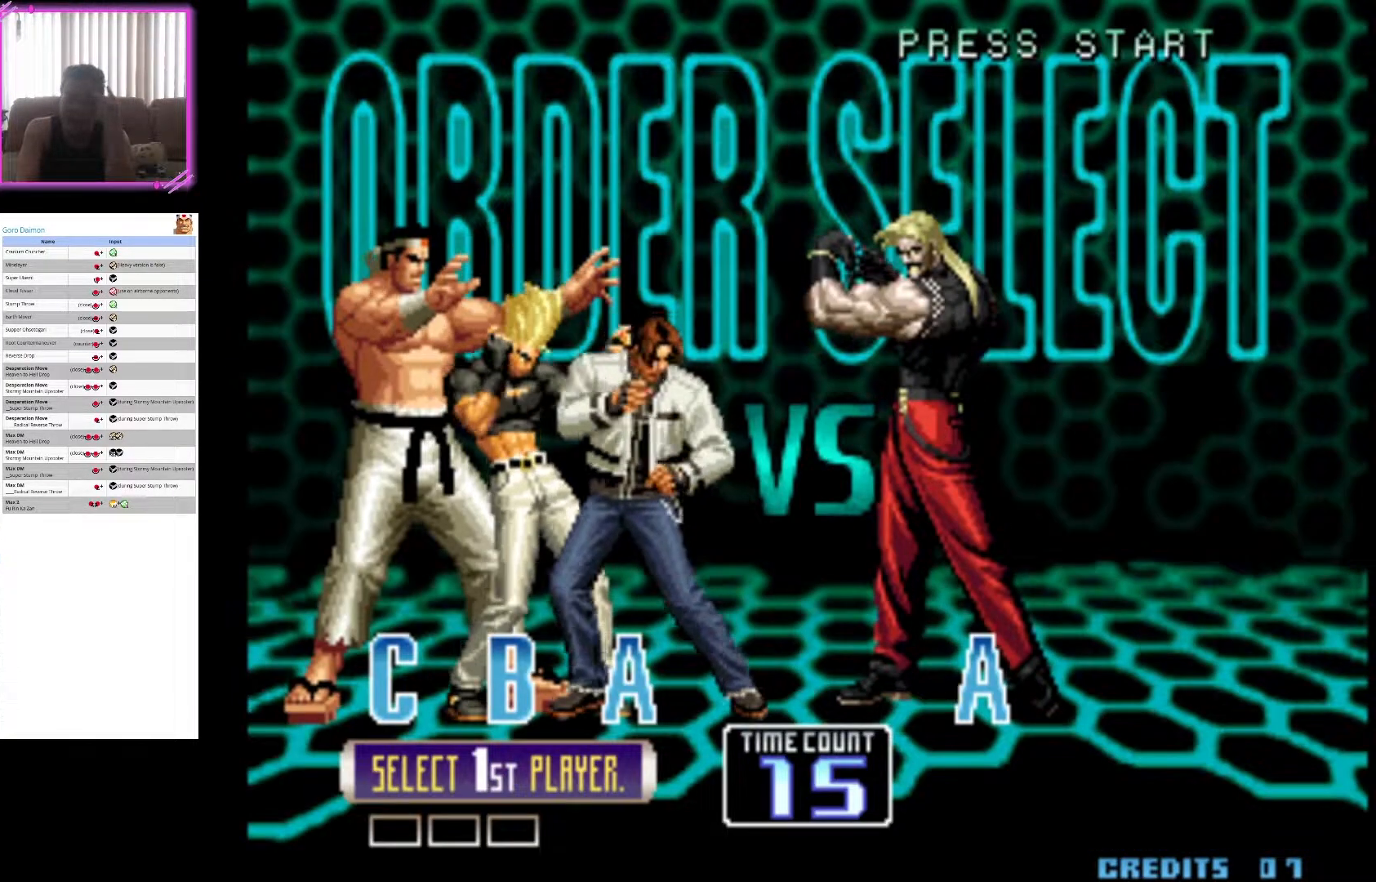
{"buttons": [], "left_stick": "center", "events": []}
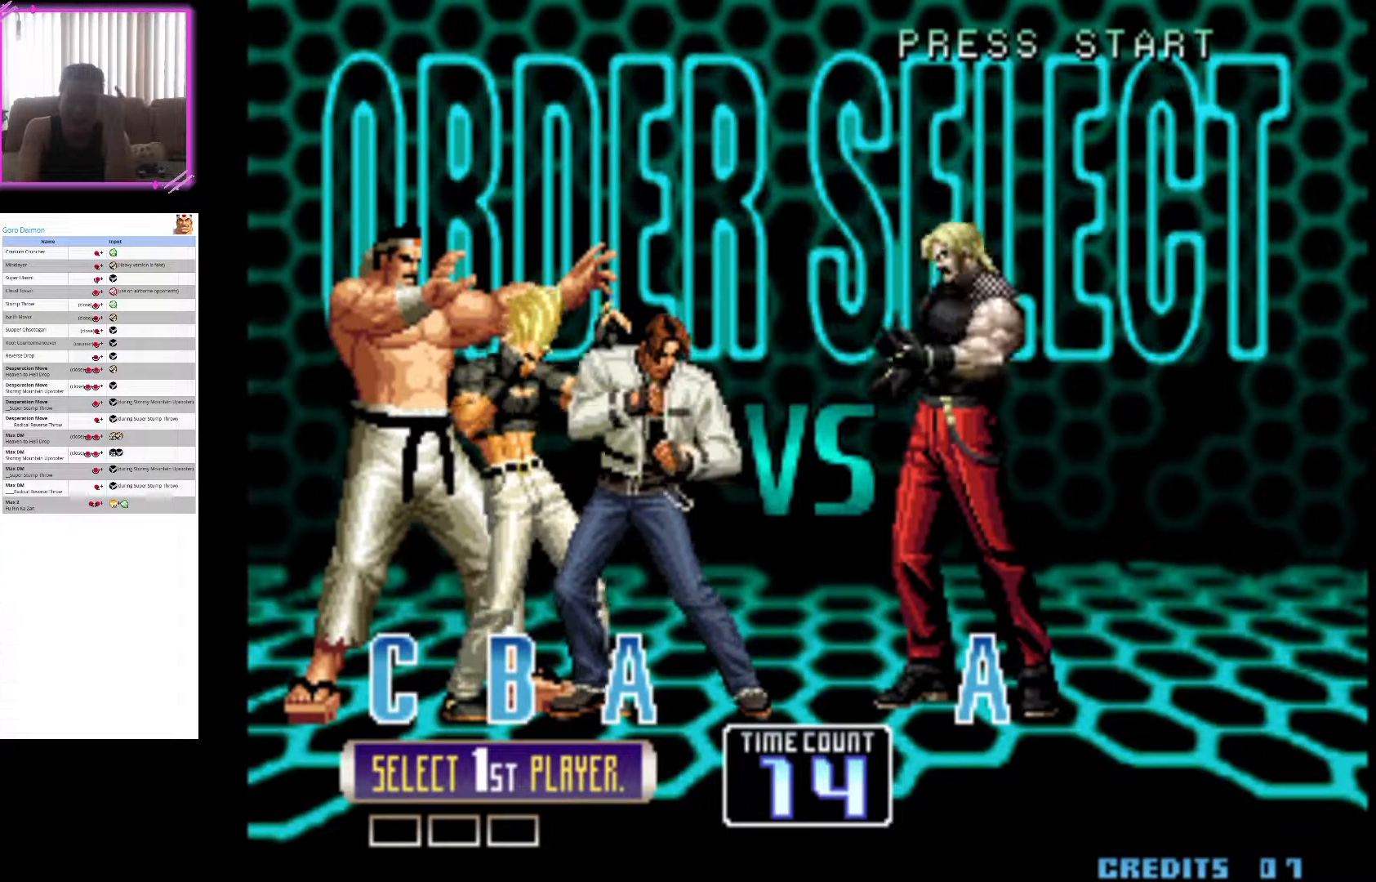
{"buttons": [], "left_stick": "center", "events": []}
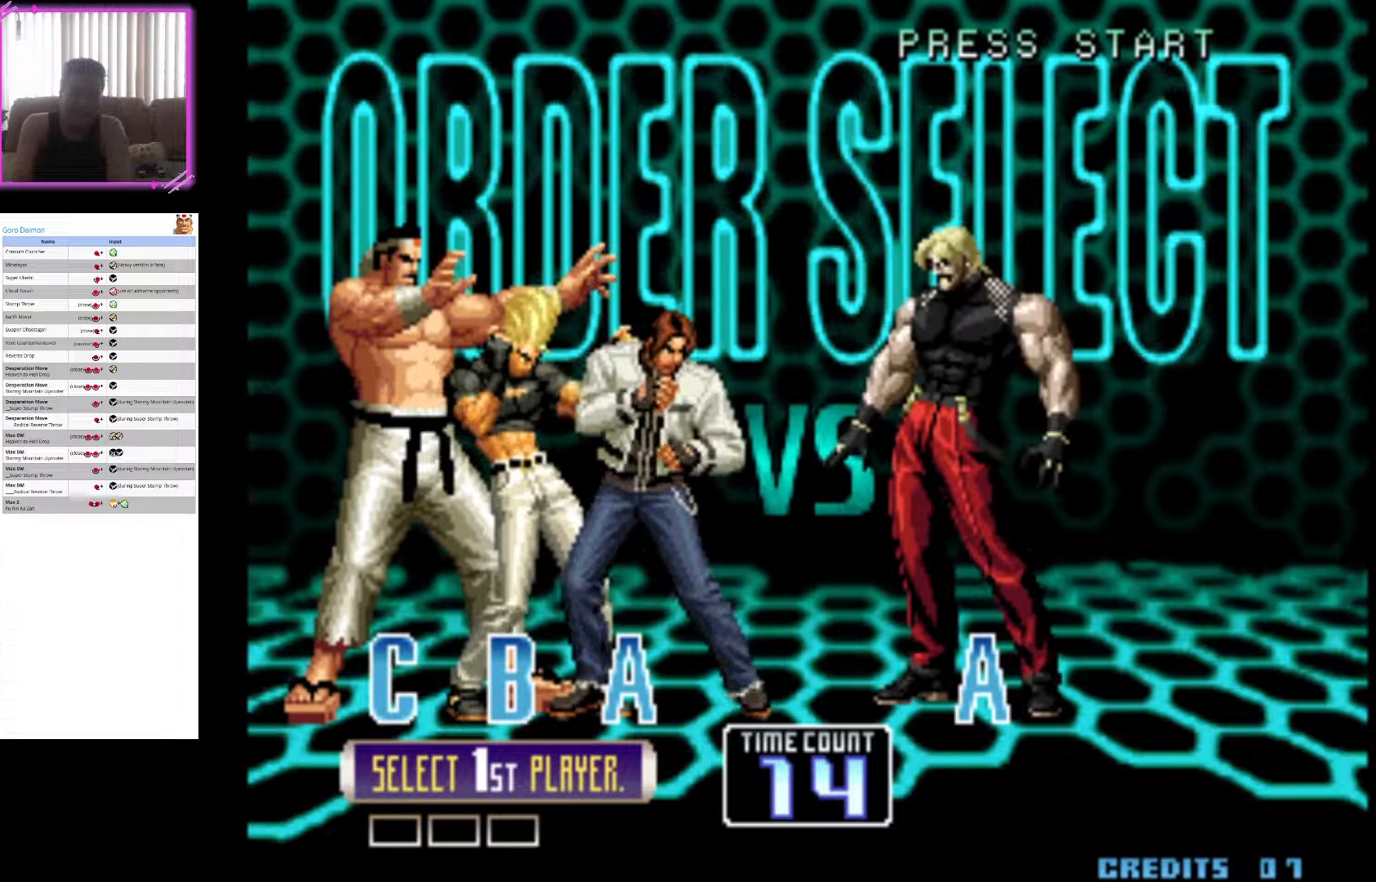
{"buttons": [], "left_stick": "center", "events": []}
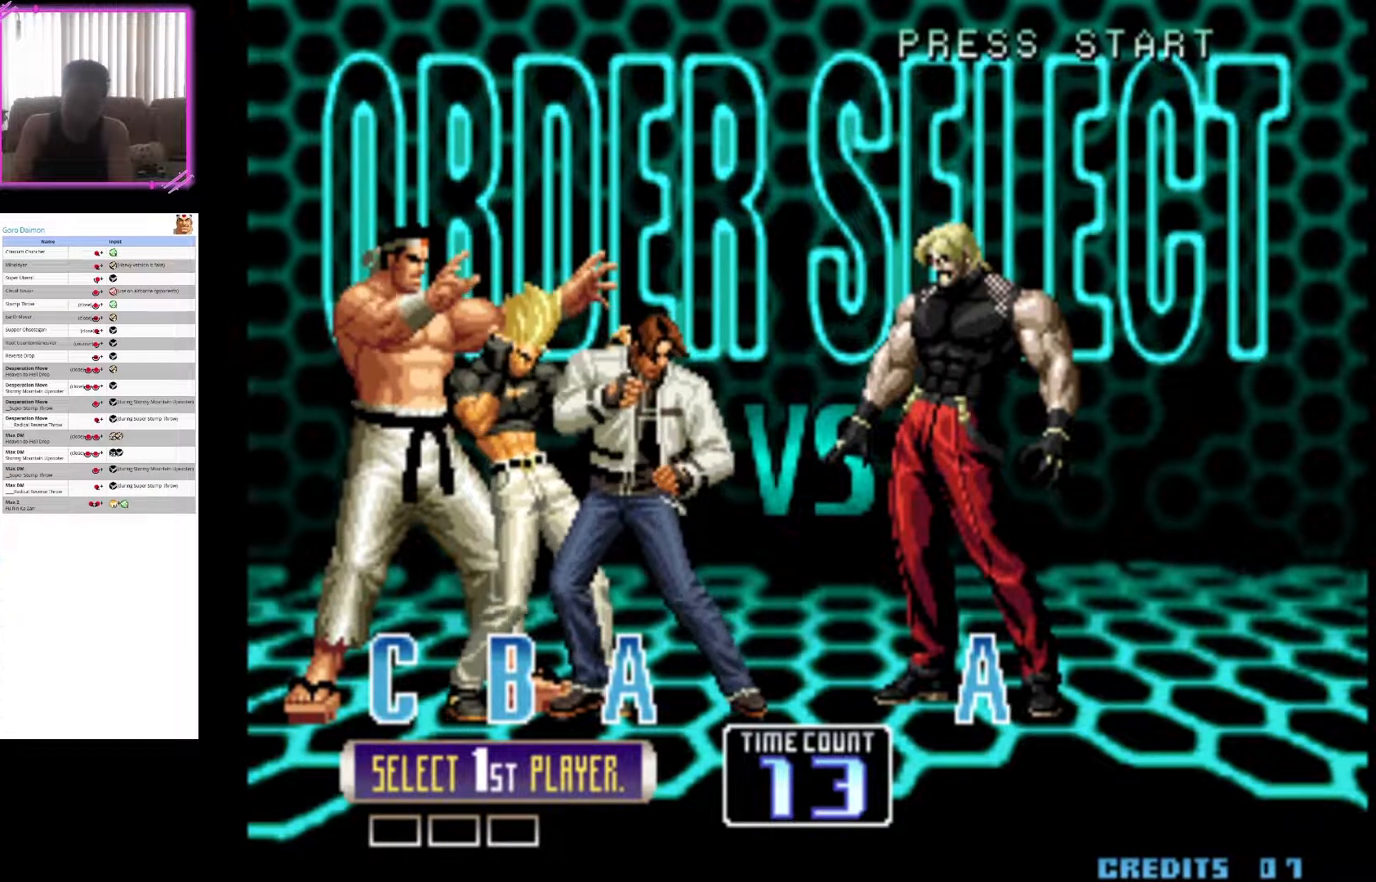
{"buttons": [], "left_stick": "center", "events": []}
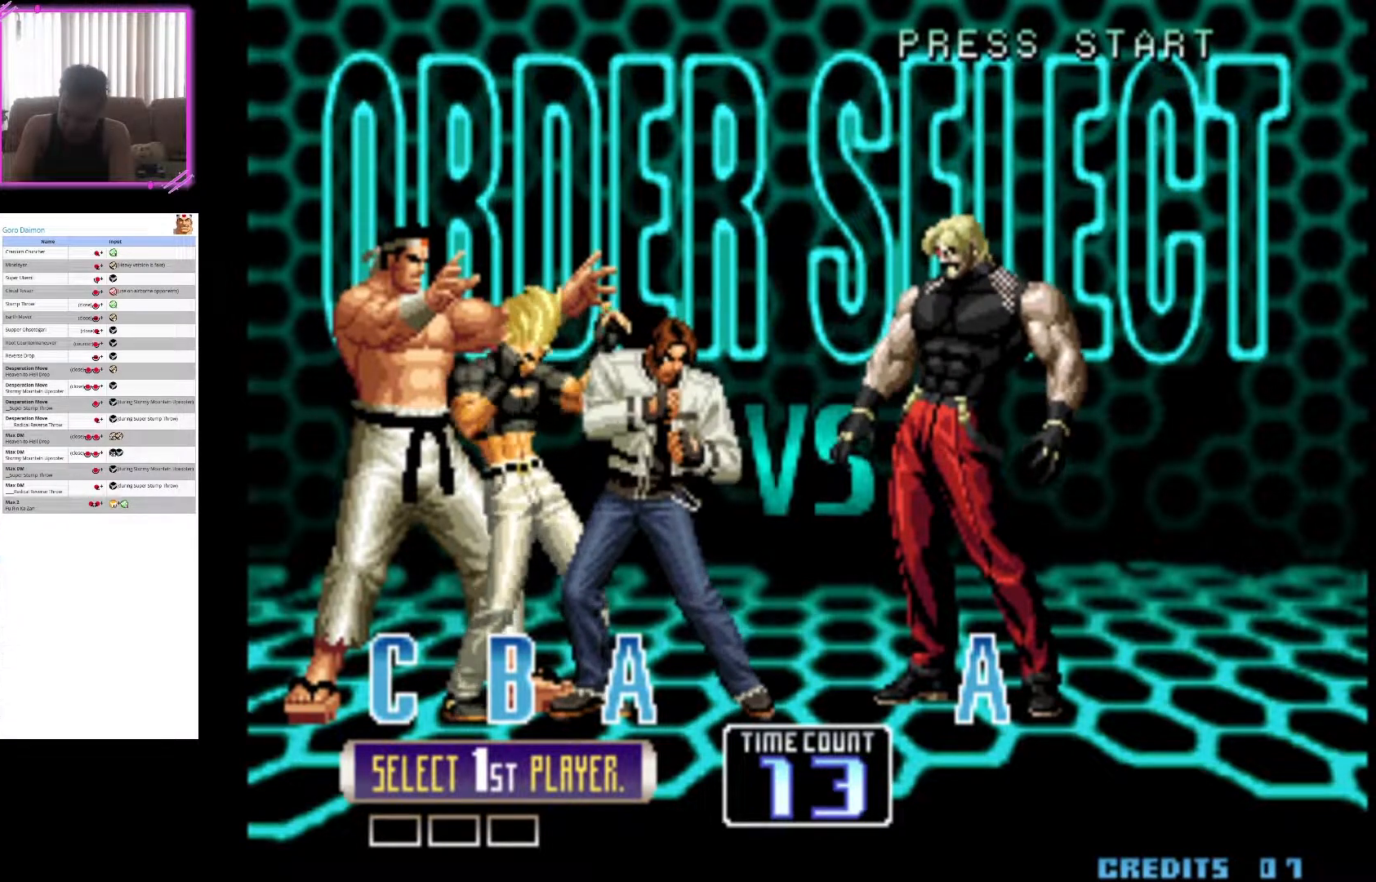
{"buttons": [], "left_stick": "center", "events": []}
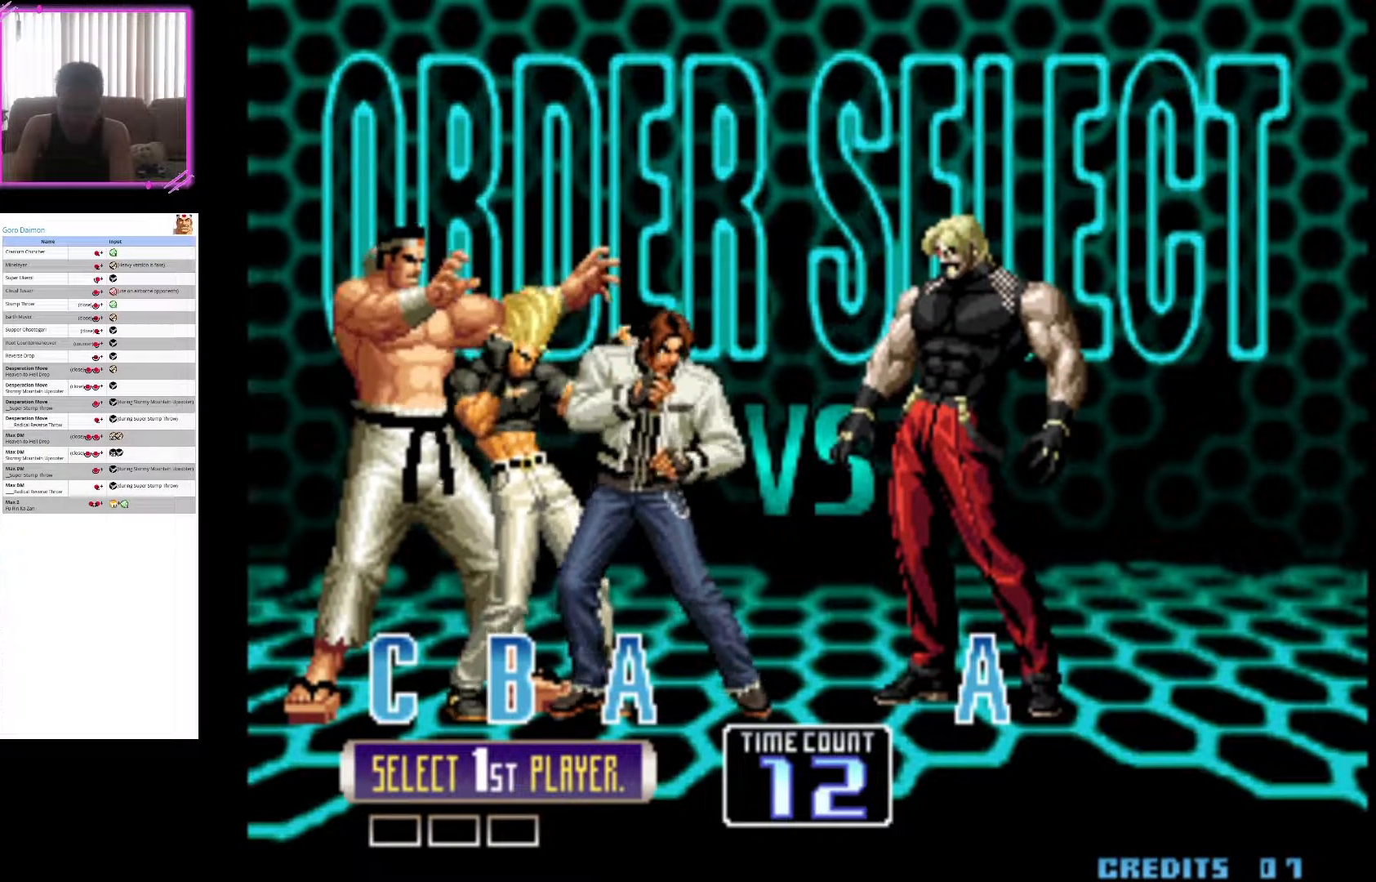
{"buttons": [], "left_stick": "center", "events": []}
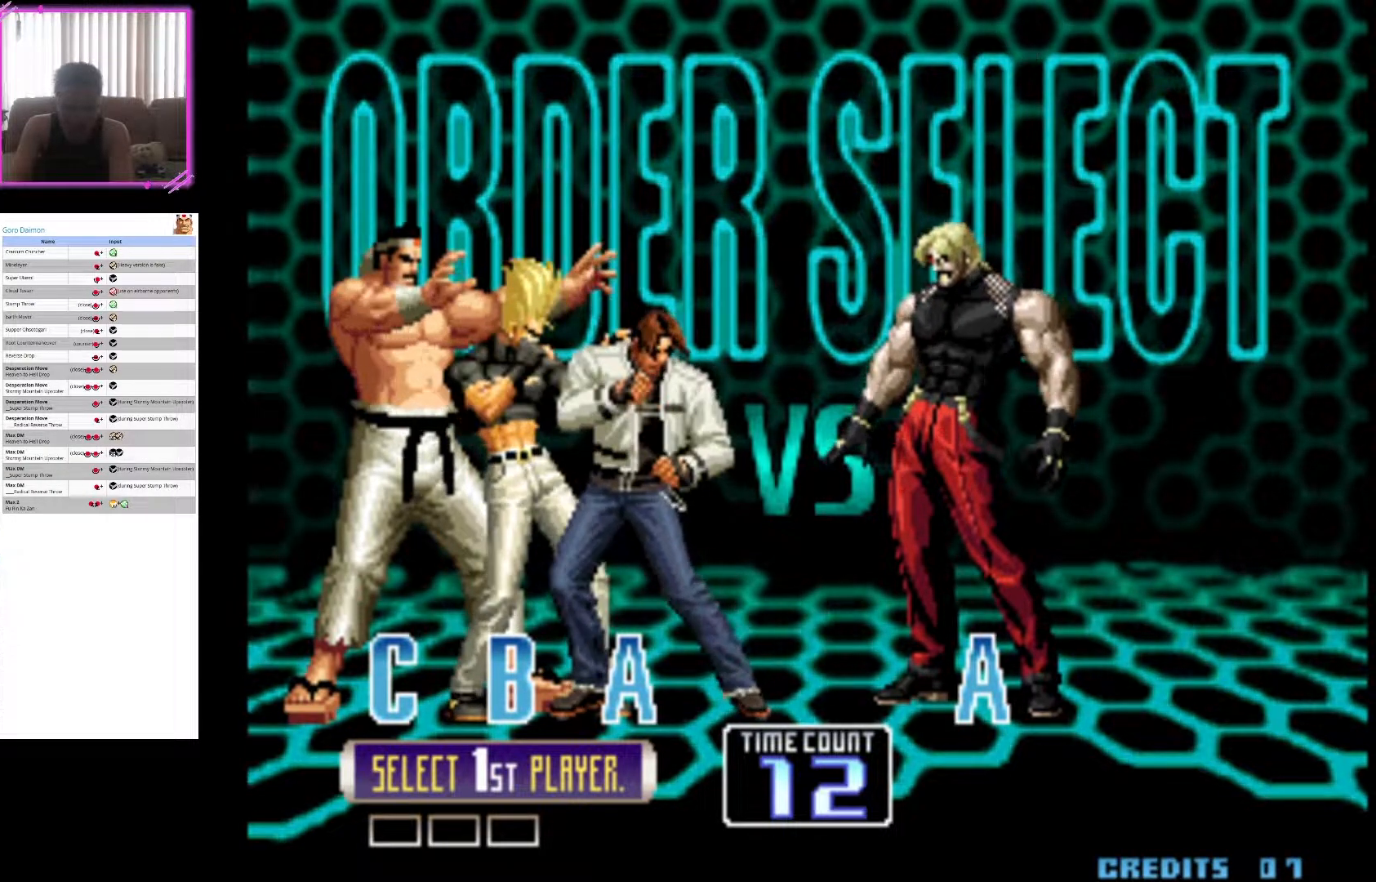
{"buttons": [], "left_stick": "center", "events": []}
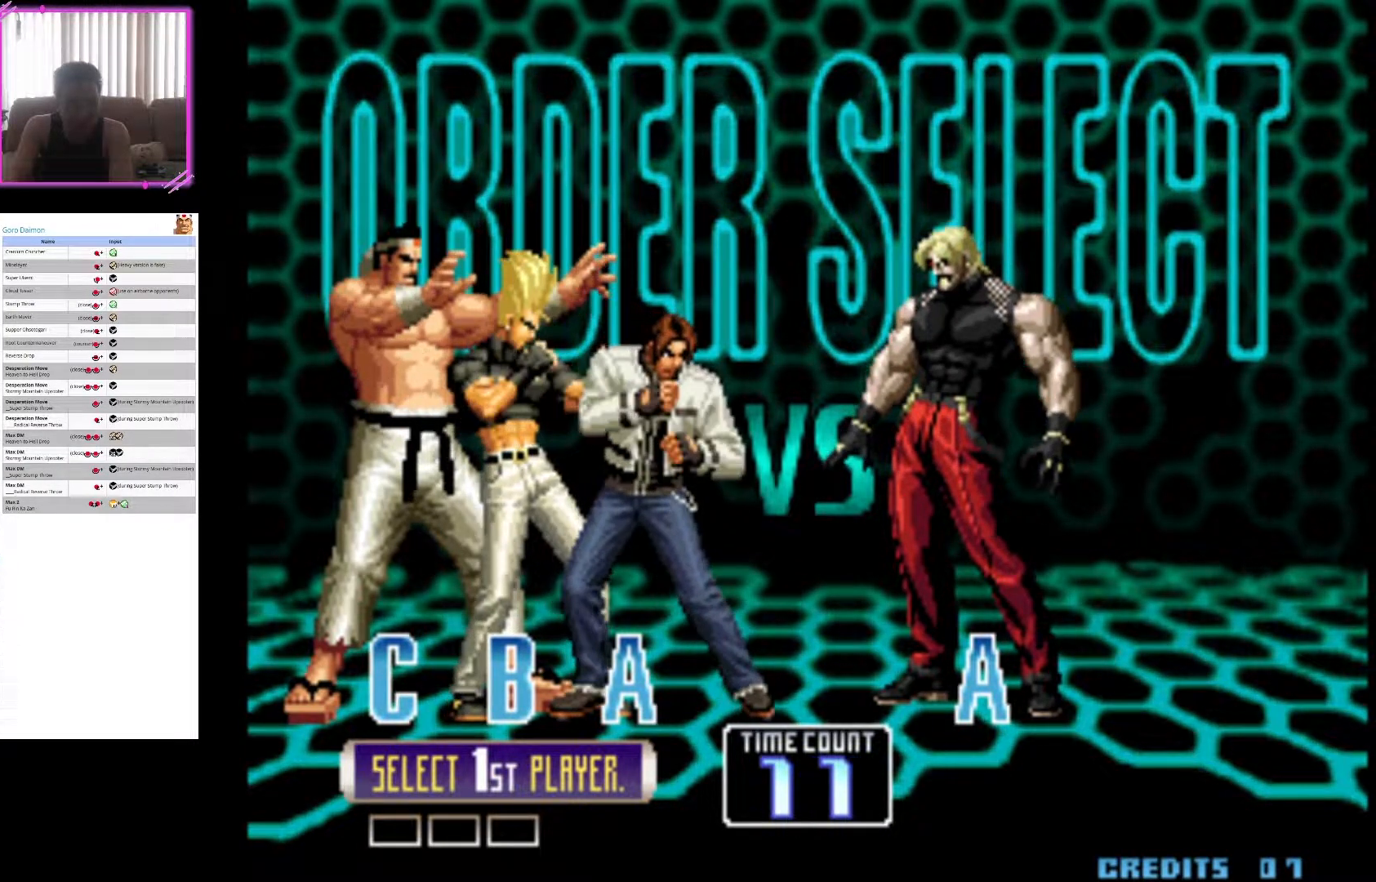
{"buttons": ["CROSS"], "left_stick": "center", "events": [[183, "SQUARE", "down"], [283, "SQUARE", "up"], [417, "CROSS", "down"]]}
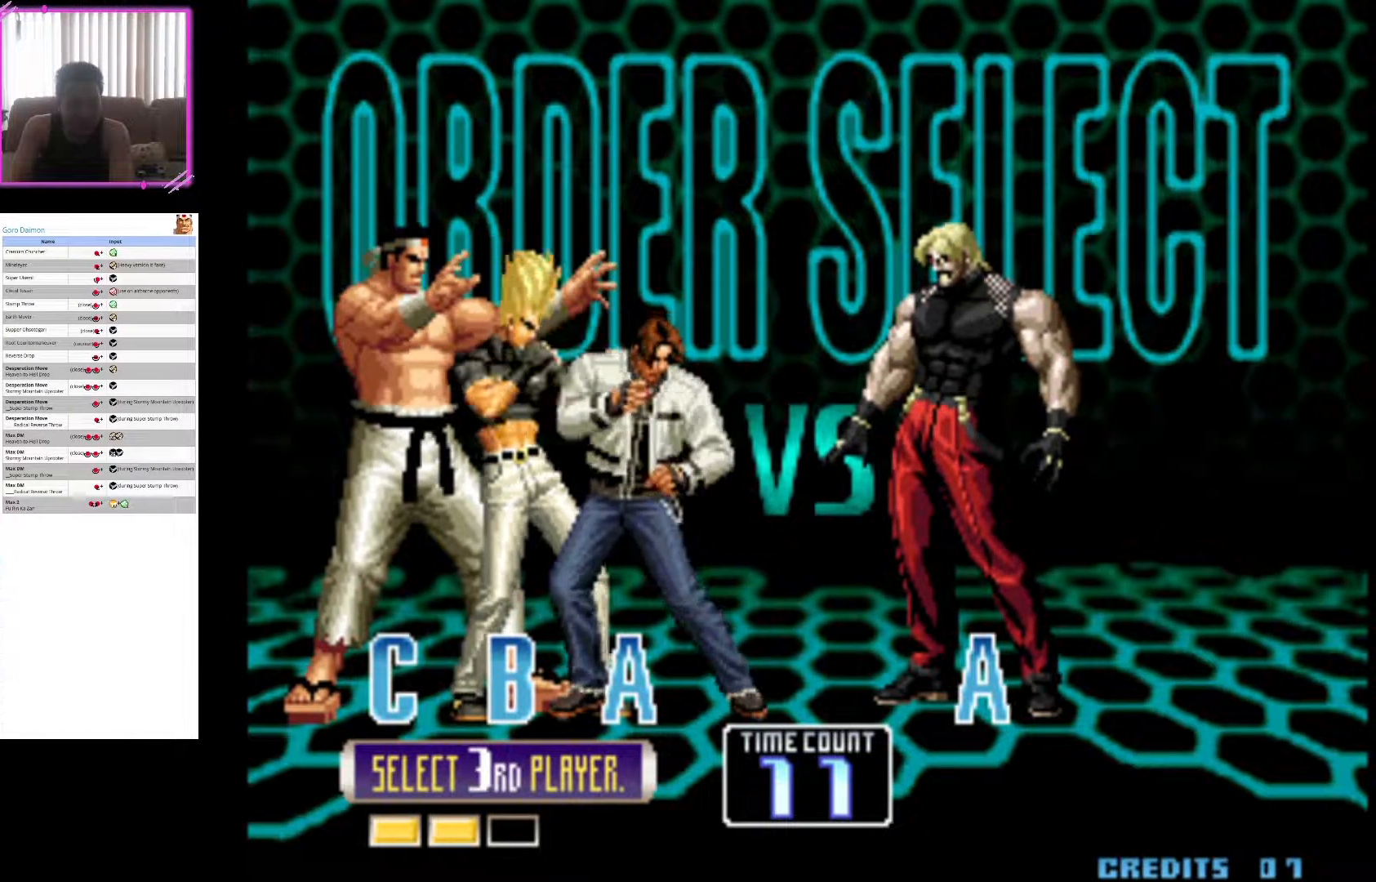
{"buttons": ["SQUARE"], "left_stick": "center", "events": [[17, "CROSS", "up"], [150, "TRIANGLE", "down"], [267, "TRIANGLE", "up"], [417, "SQUARE", "down"]]}
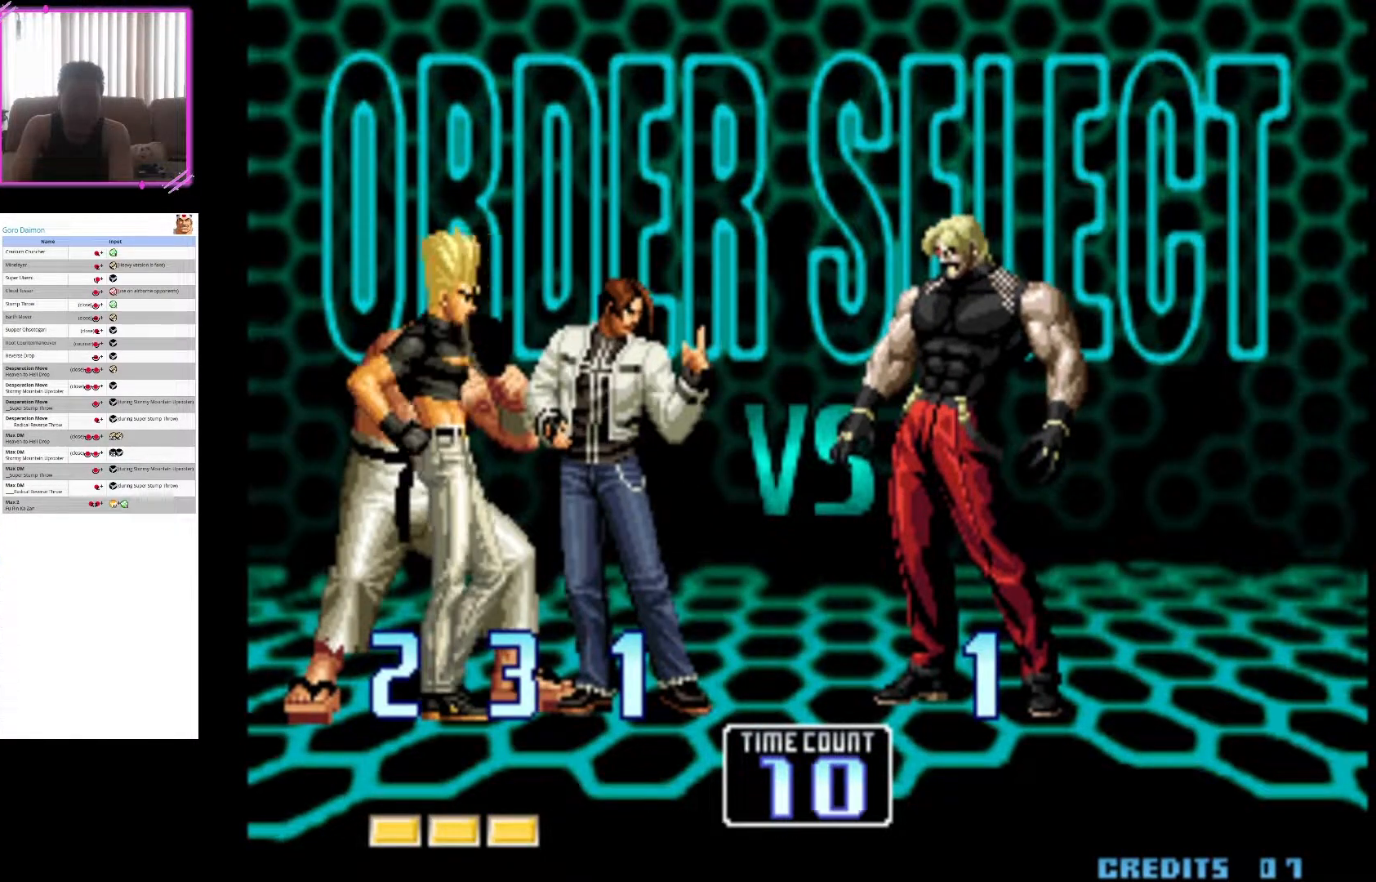
{"buttons": [], "left_stick": "center", "events": [[83, "SQUARE", "up"], [200, "SQUARE", "down"], [333, "SQUARE", "up"]]}
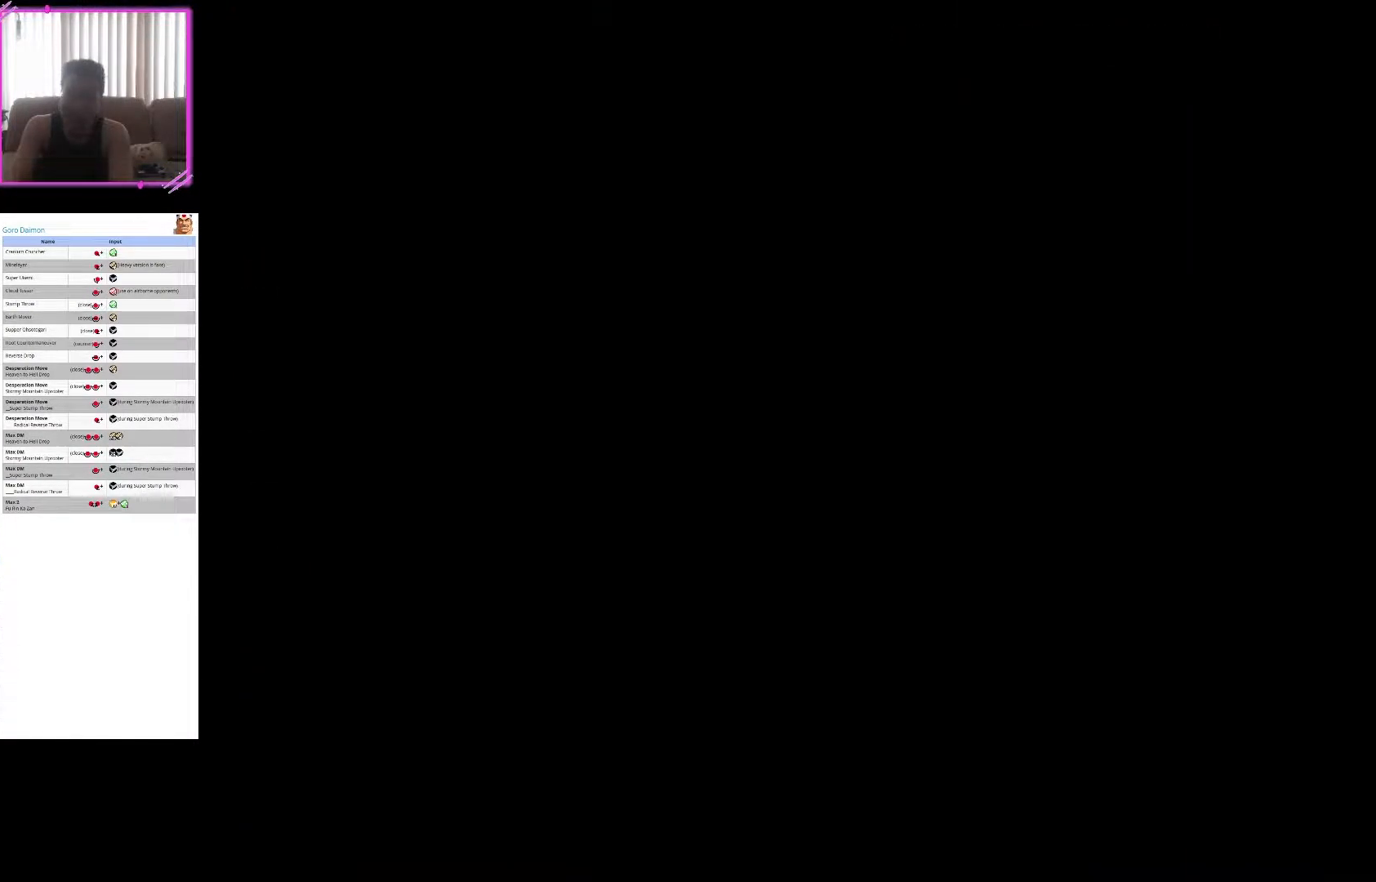
{"buttons": [], "left_stick": "center", "events": []}
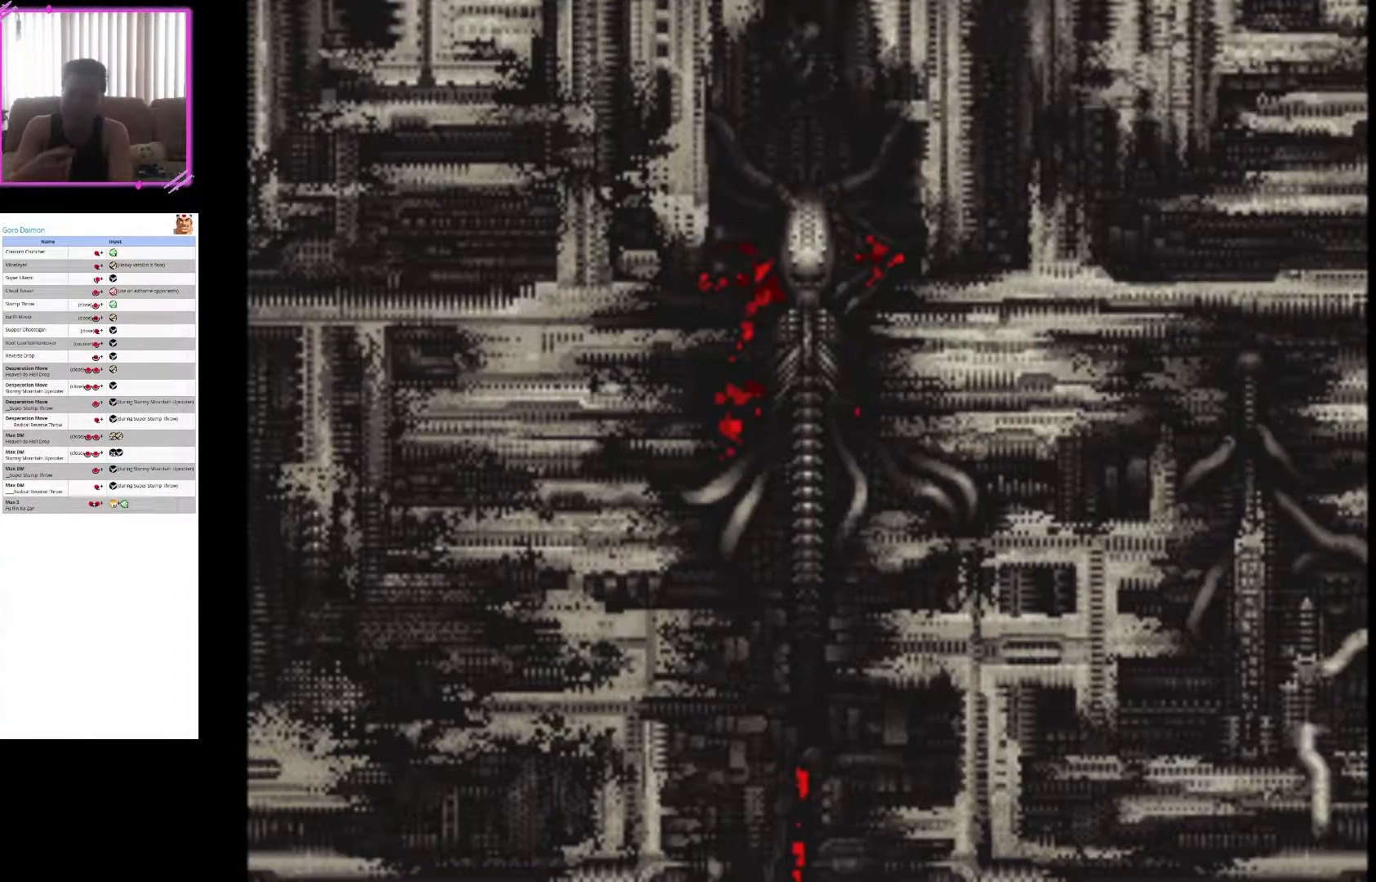
{"buttons": [], "left_stick": "center", "events": []}
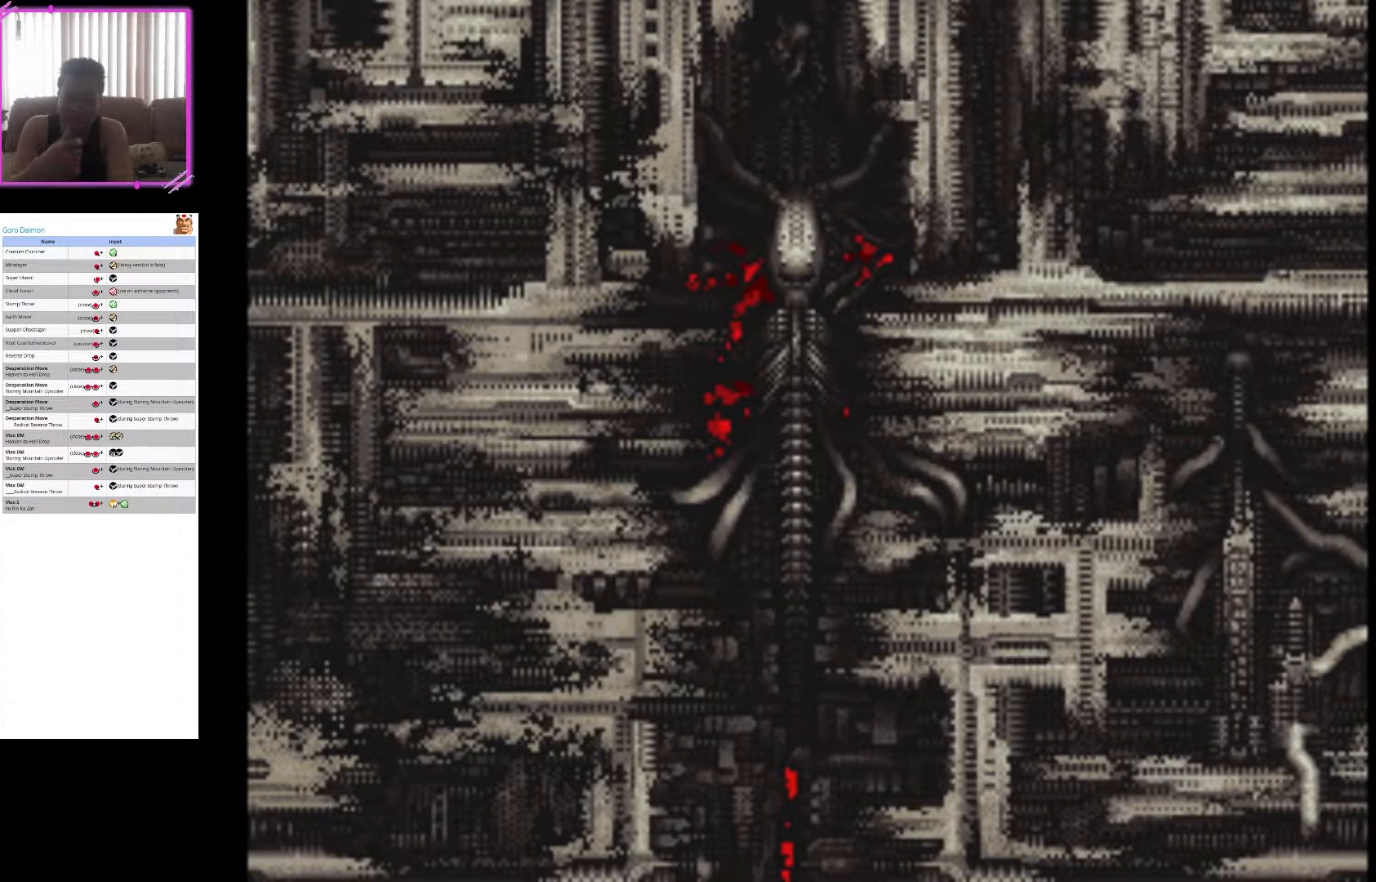
{"buttons": [], "left_stick": "center", "events": [[167, "left_stick", "left"], [417, "left_stick", "center"]]}
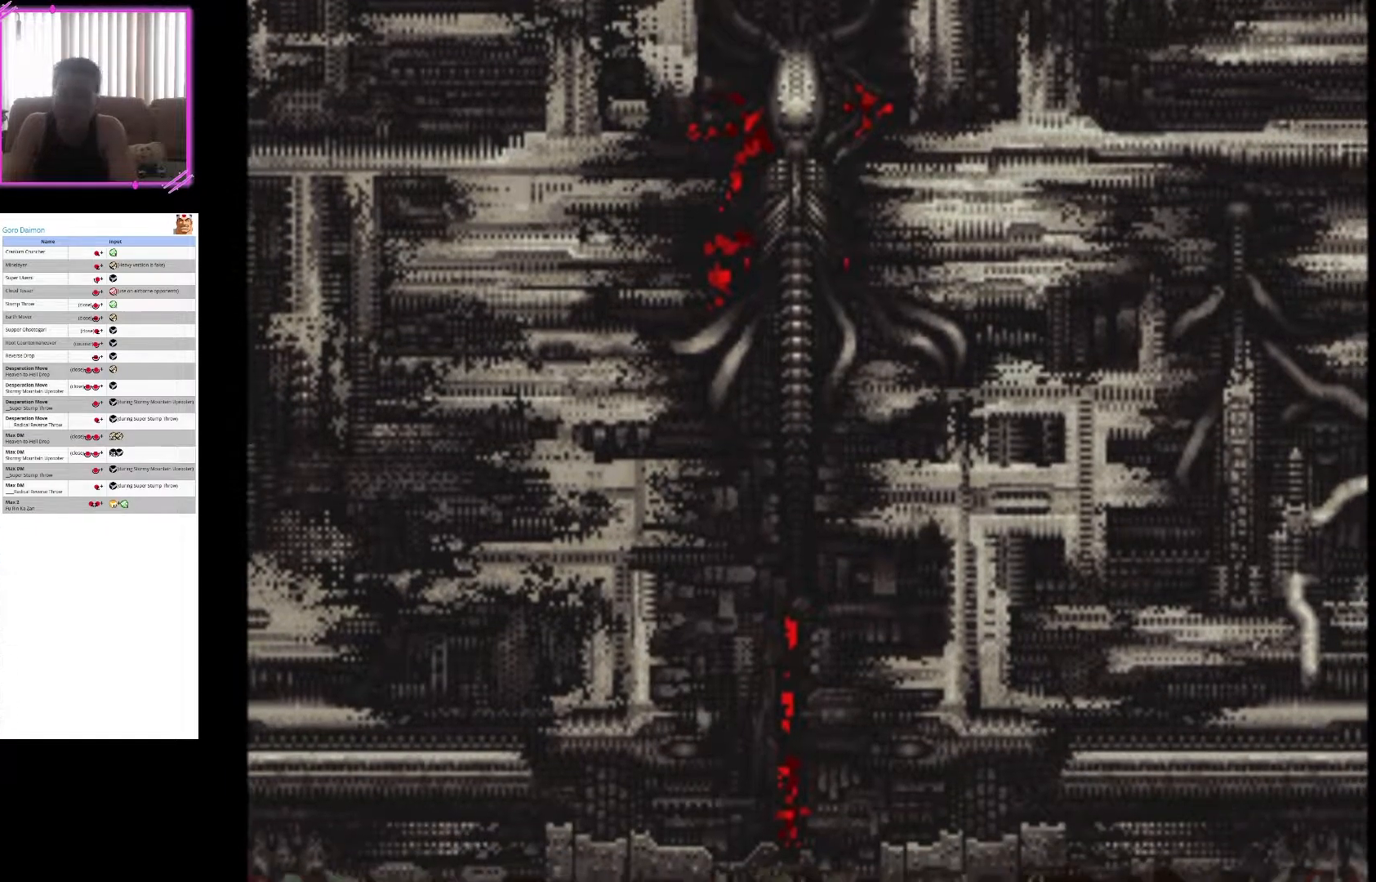
{"buttons": ["CROSS"], "left_stick": "center", "events": [[150, "SQUARE", "down"], [333, "SQUARE", "up"], [483, "CROSS", "down"]]}
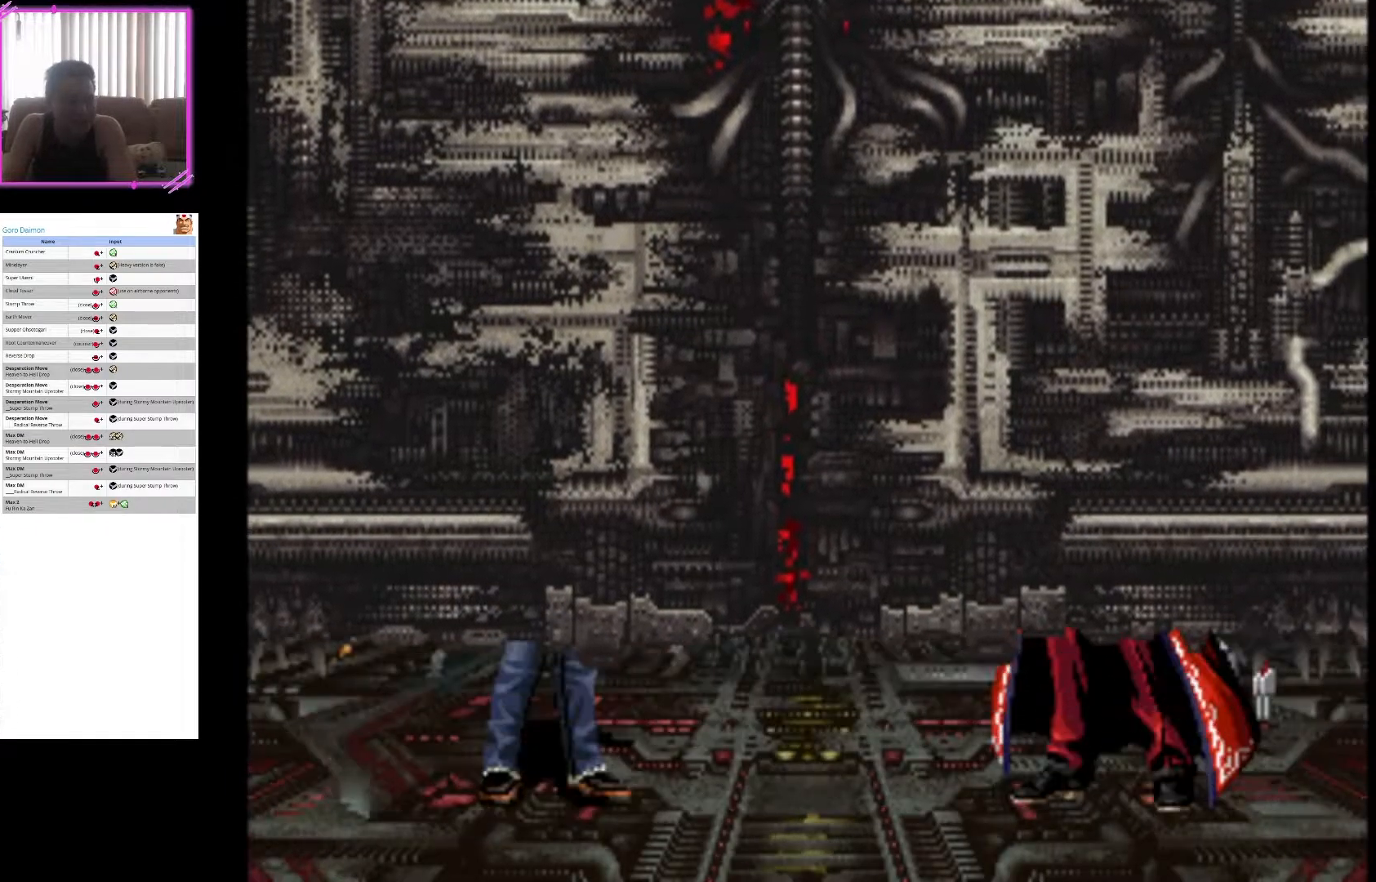
{"buttons": [], "left_stick": "center", "events": [[117, "CROSS", "up"], [250, "SQUARE", "down"], [417, "SQUARE", "up"]]}
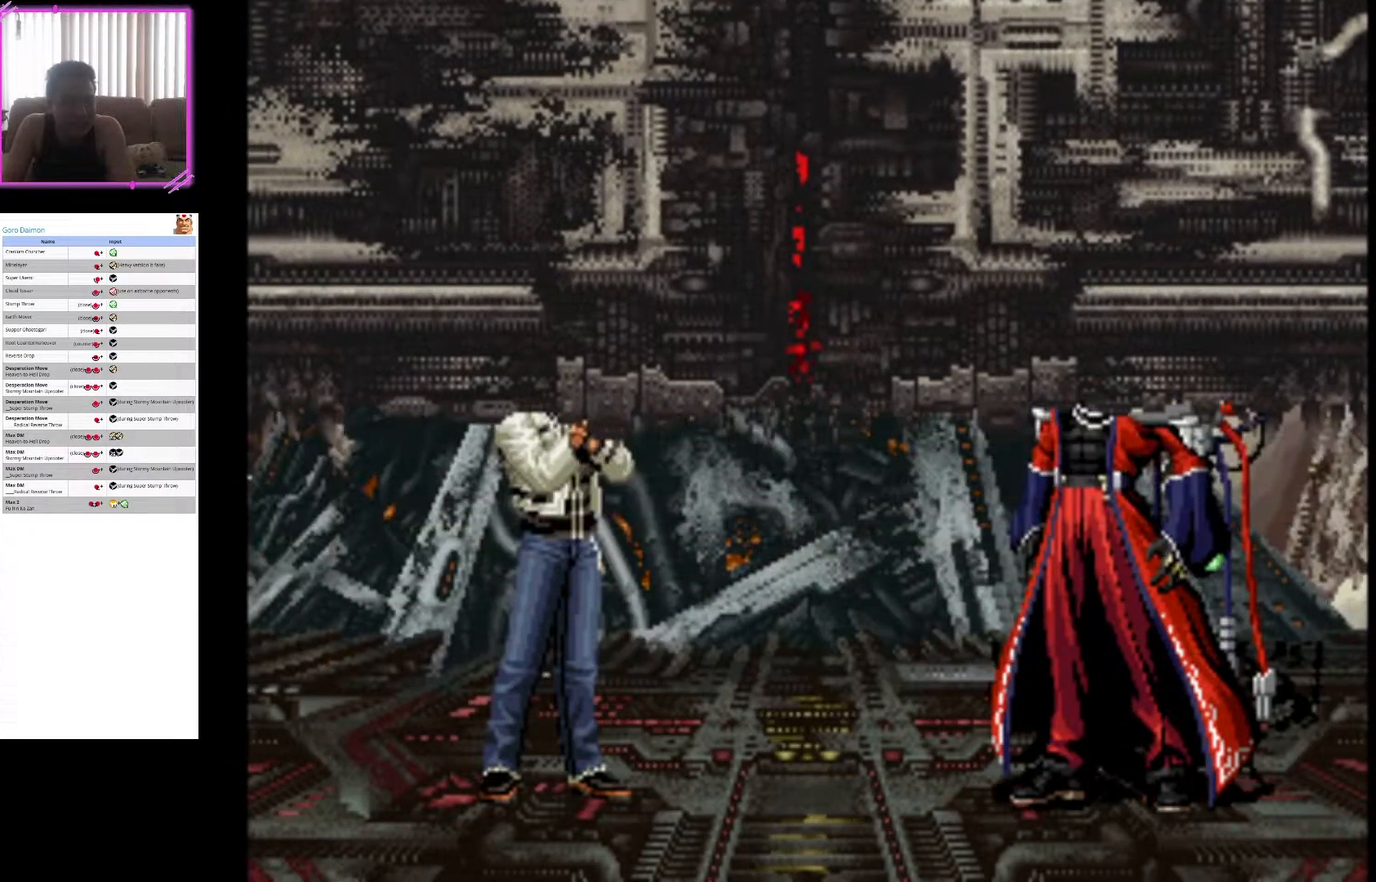
{"buttons": ["SQUARE"], "left_stick": "center", "events": [[50, "SQUARE", "down"], [233, "SQUARE", "up"], [500, "SQUARE", "down"]]}